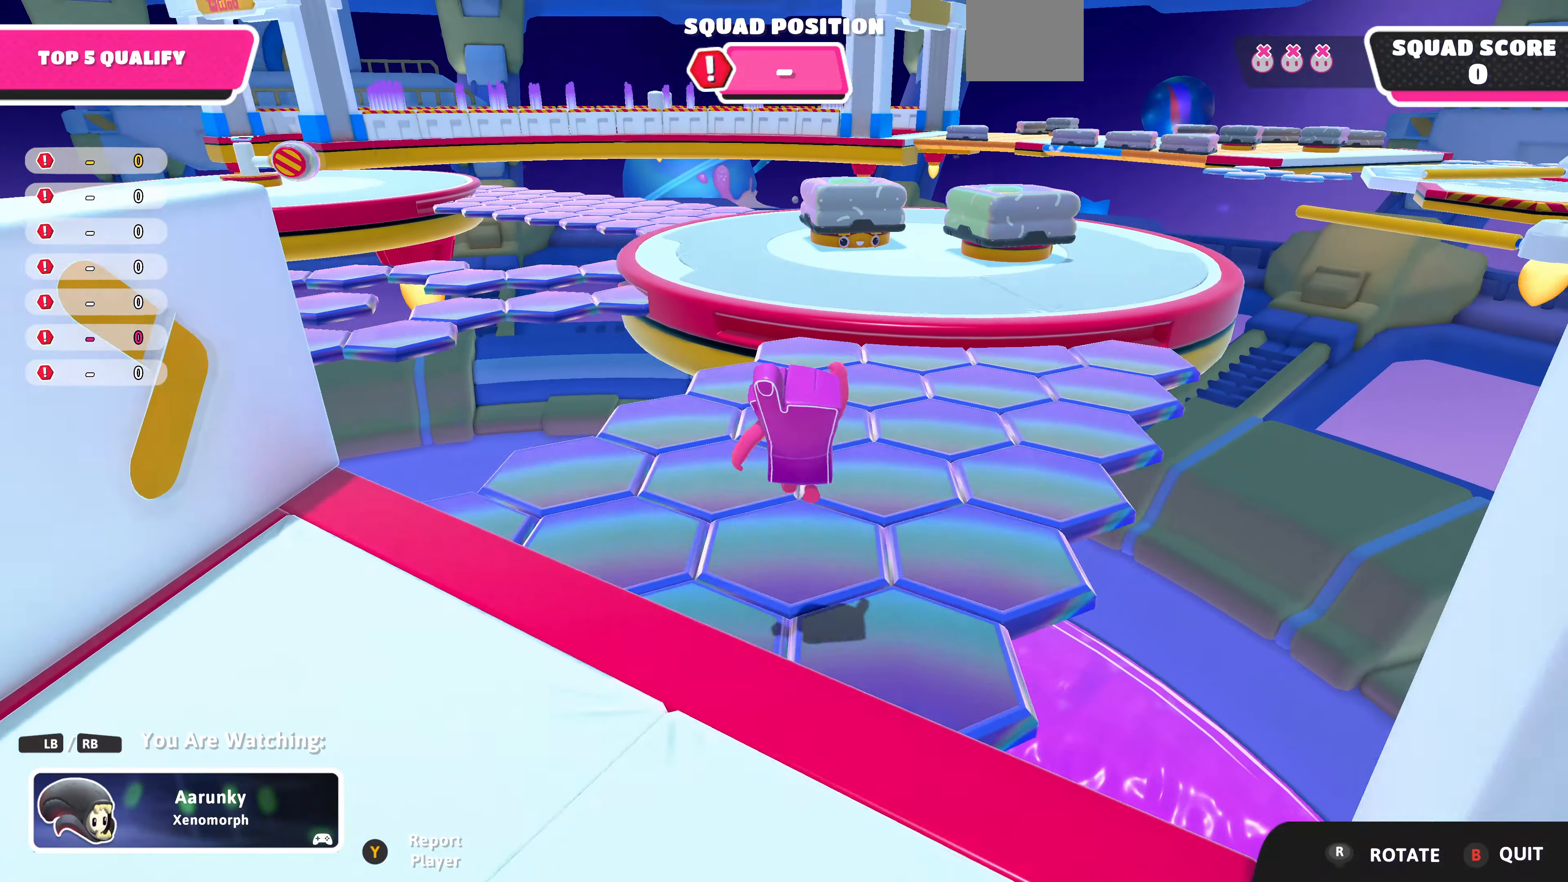
Gameplay with a controller (PlayStation layout); each line is a JSON object with the inputs held at the frame after it. "events" lists button and stick changes between this image and that frame as [ms after this image, input, new state], when the widget could be followed in between.
{"buttons": [], "left_stick": "center", "right_stick": "center", "events": []}
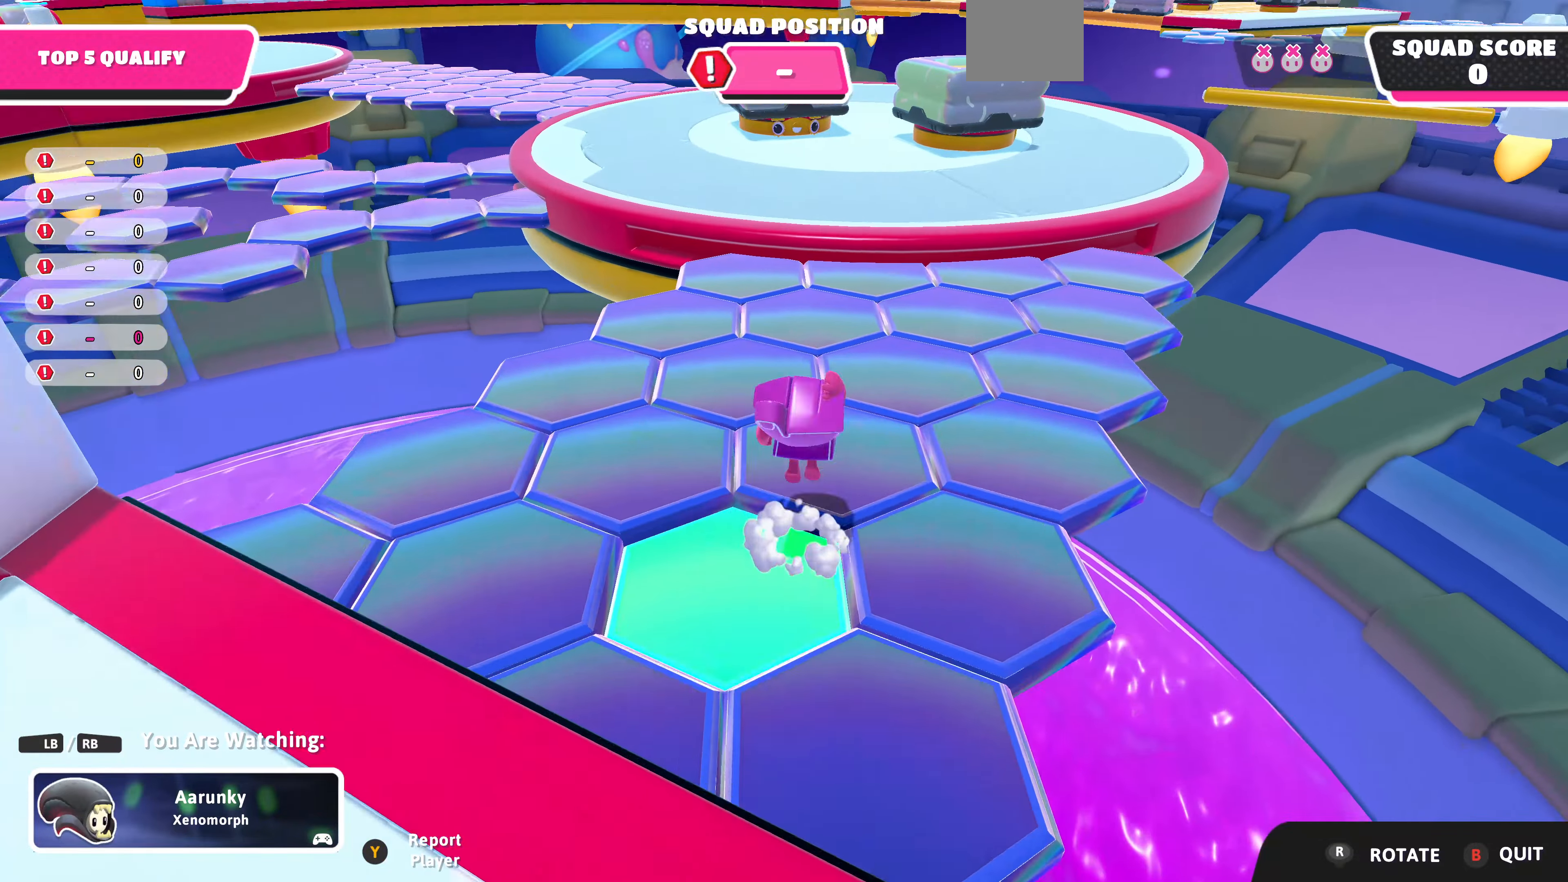
{"buttons": [], "left_stick": "center", "right_stick": "center", "events": []}
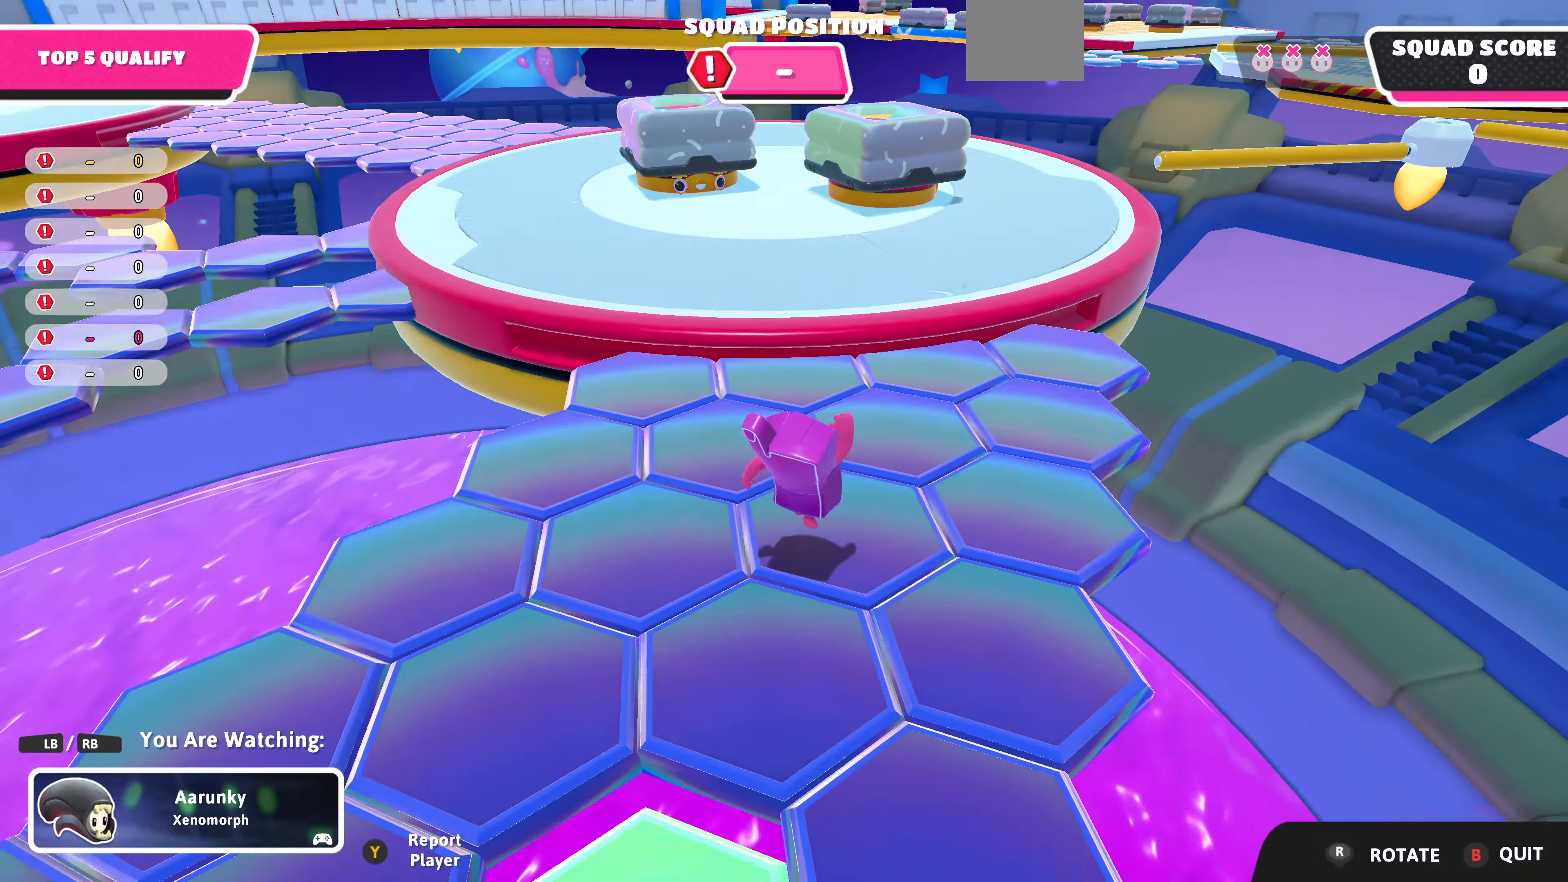
{"buttons": [], "left_stick": "center", "right_stick": "center", "events": []}
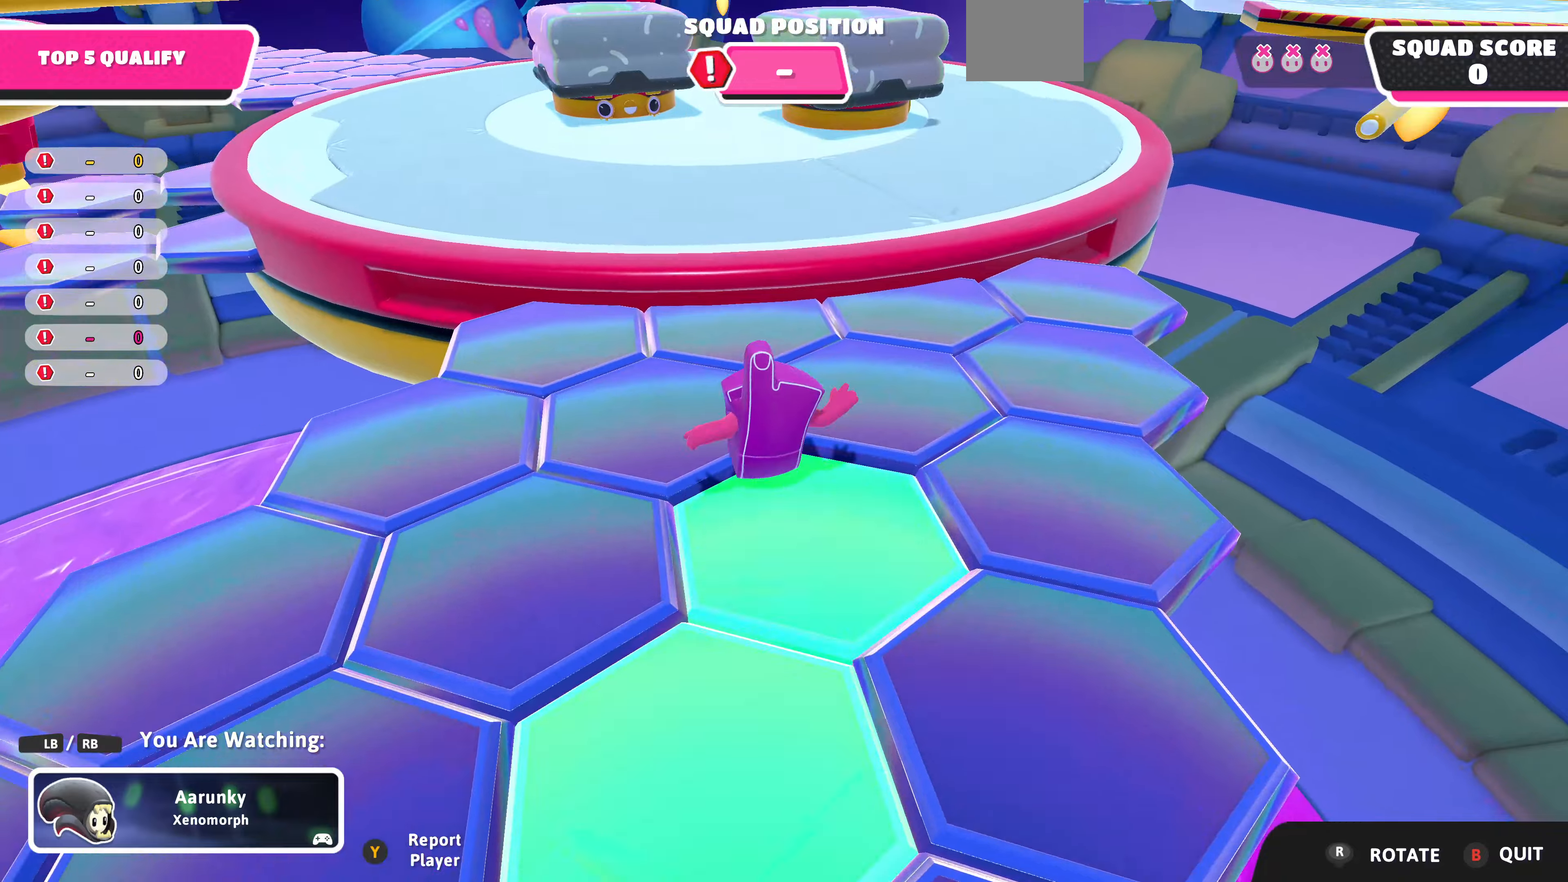
{"buttons": [], "left_stick": "center", "right_stick": "center", "events": [[200, "right_stick", "left"], [333, "right_stick", "center"]]}
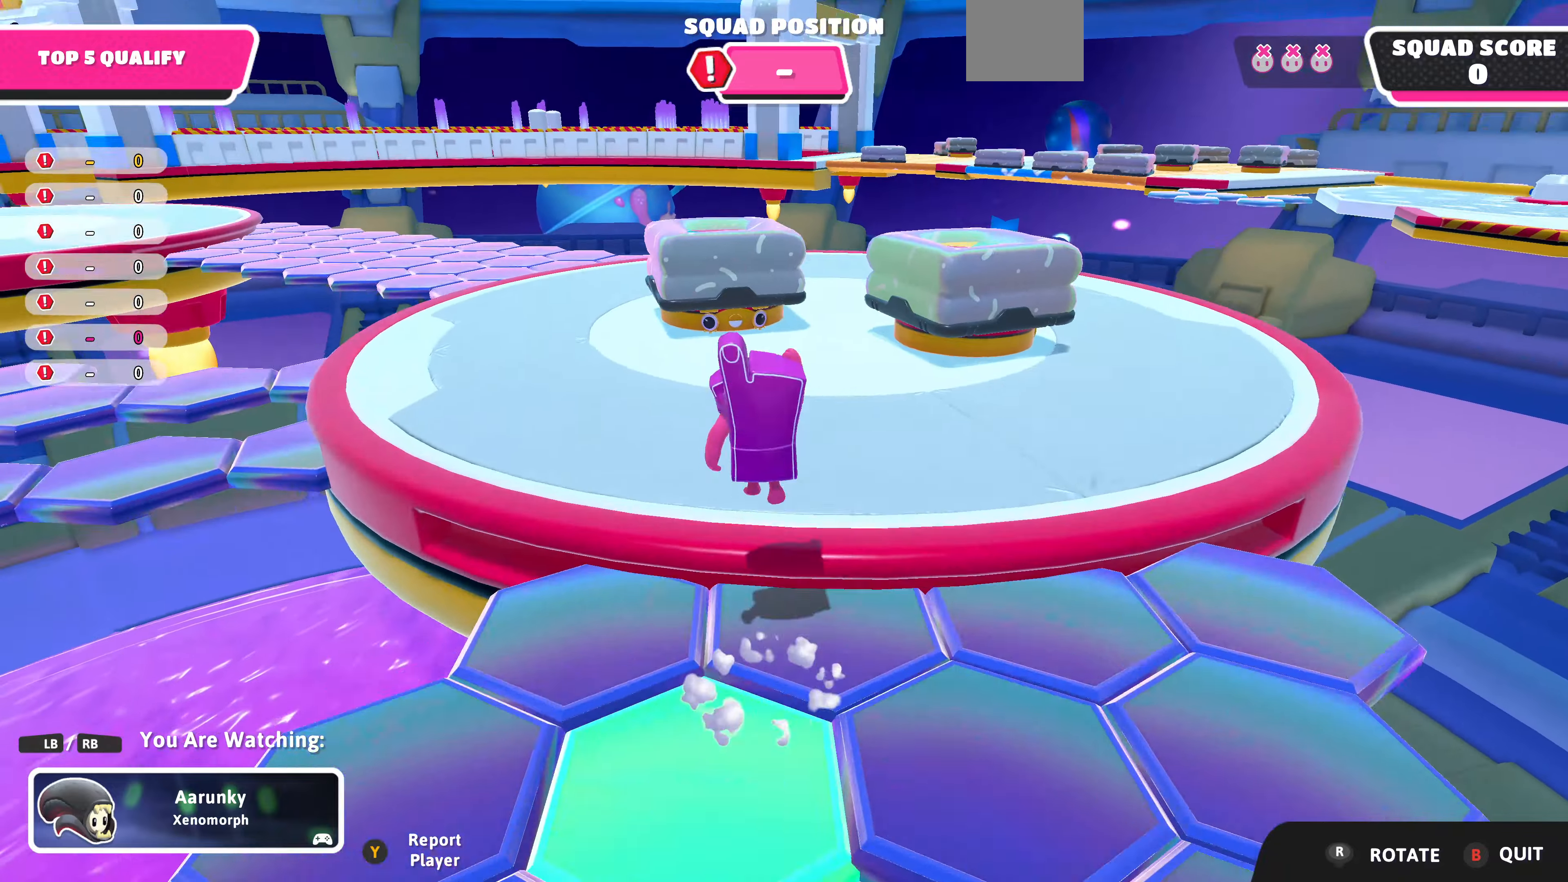
{"buttons": [], "left_stick": "center", "right_stick": "left", "events": [[266, "right_stick", "left"]]}
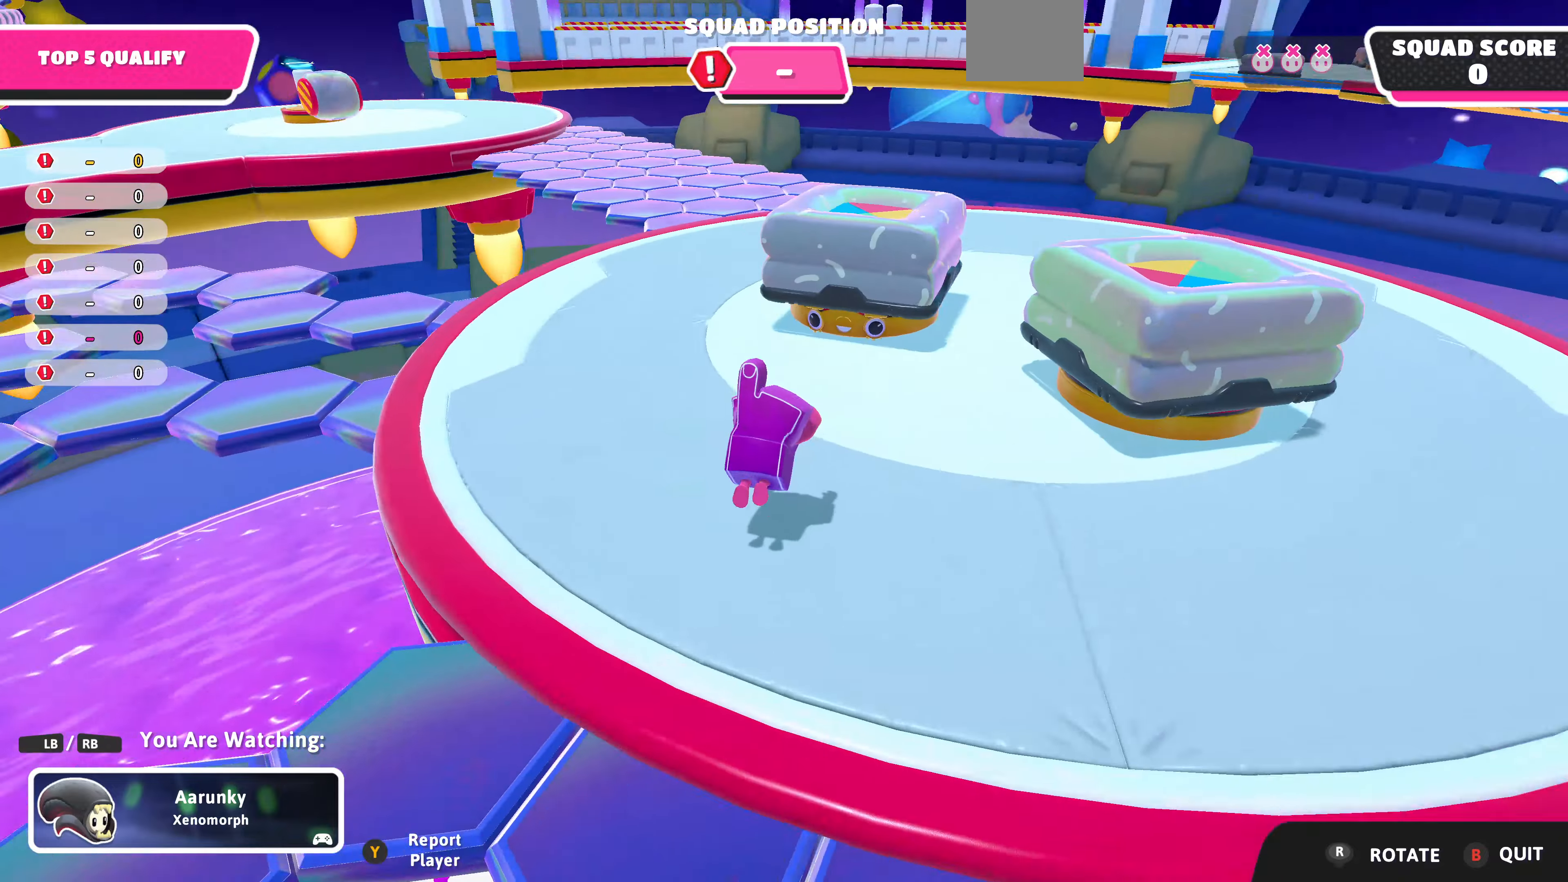
{"buttons": [], "left_stick": "center", "right_stick": "center", "events": [[66, "right_stick", "center"]]}
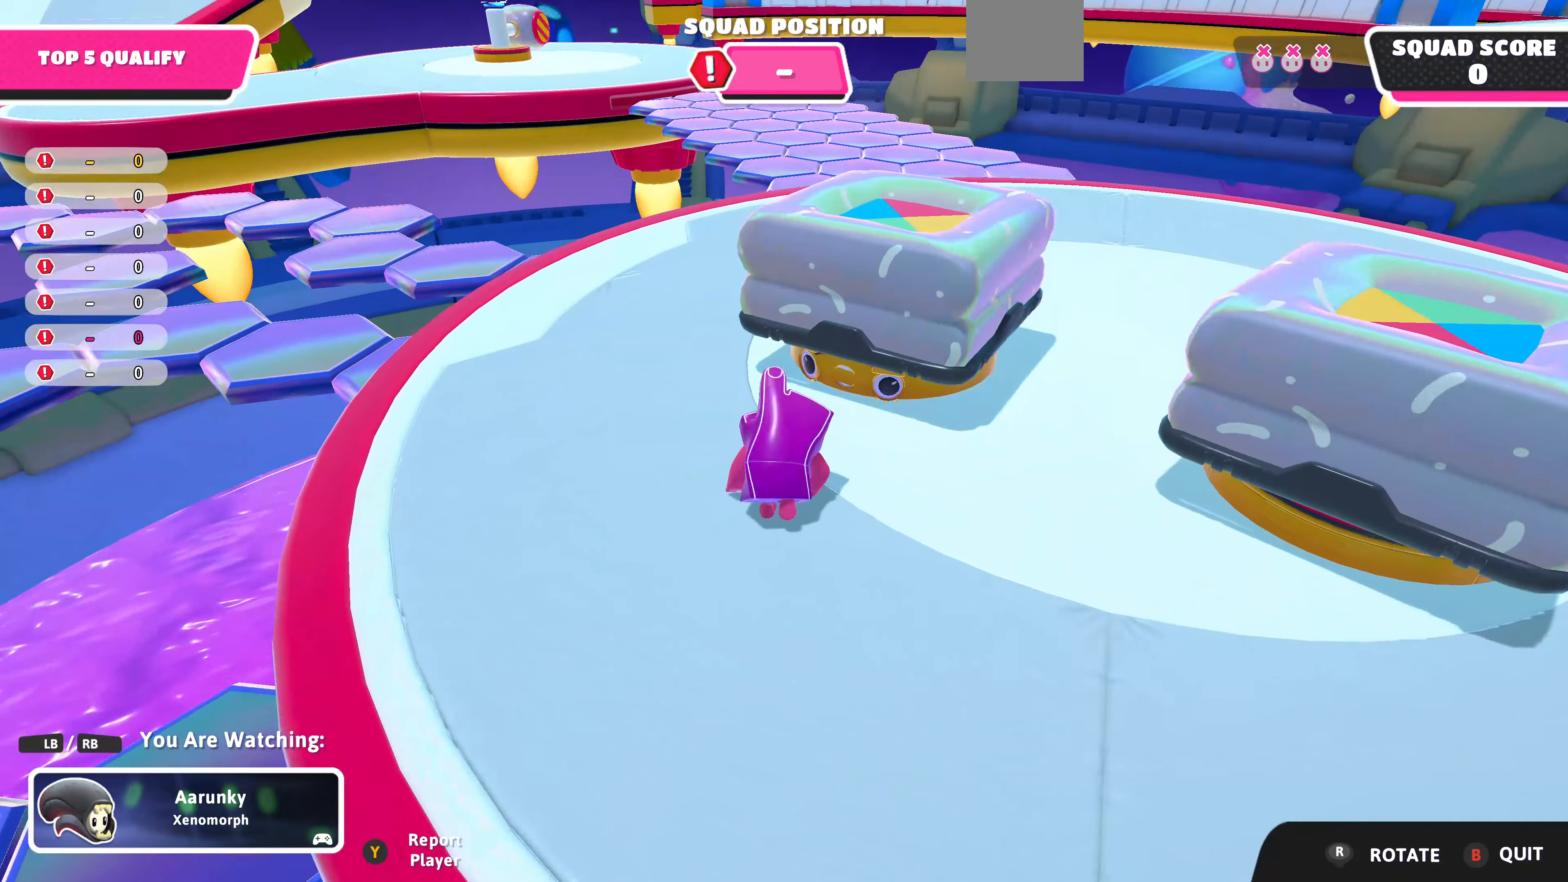
{"buttons": [], "left_stick": "center", "right_stick": "center", "events": [[133, "right_stick", "left"], [366, "right_stick", "center"]]}
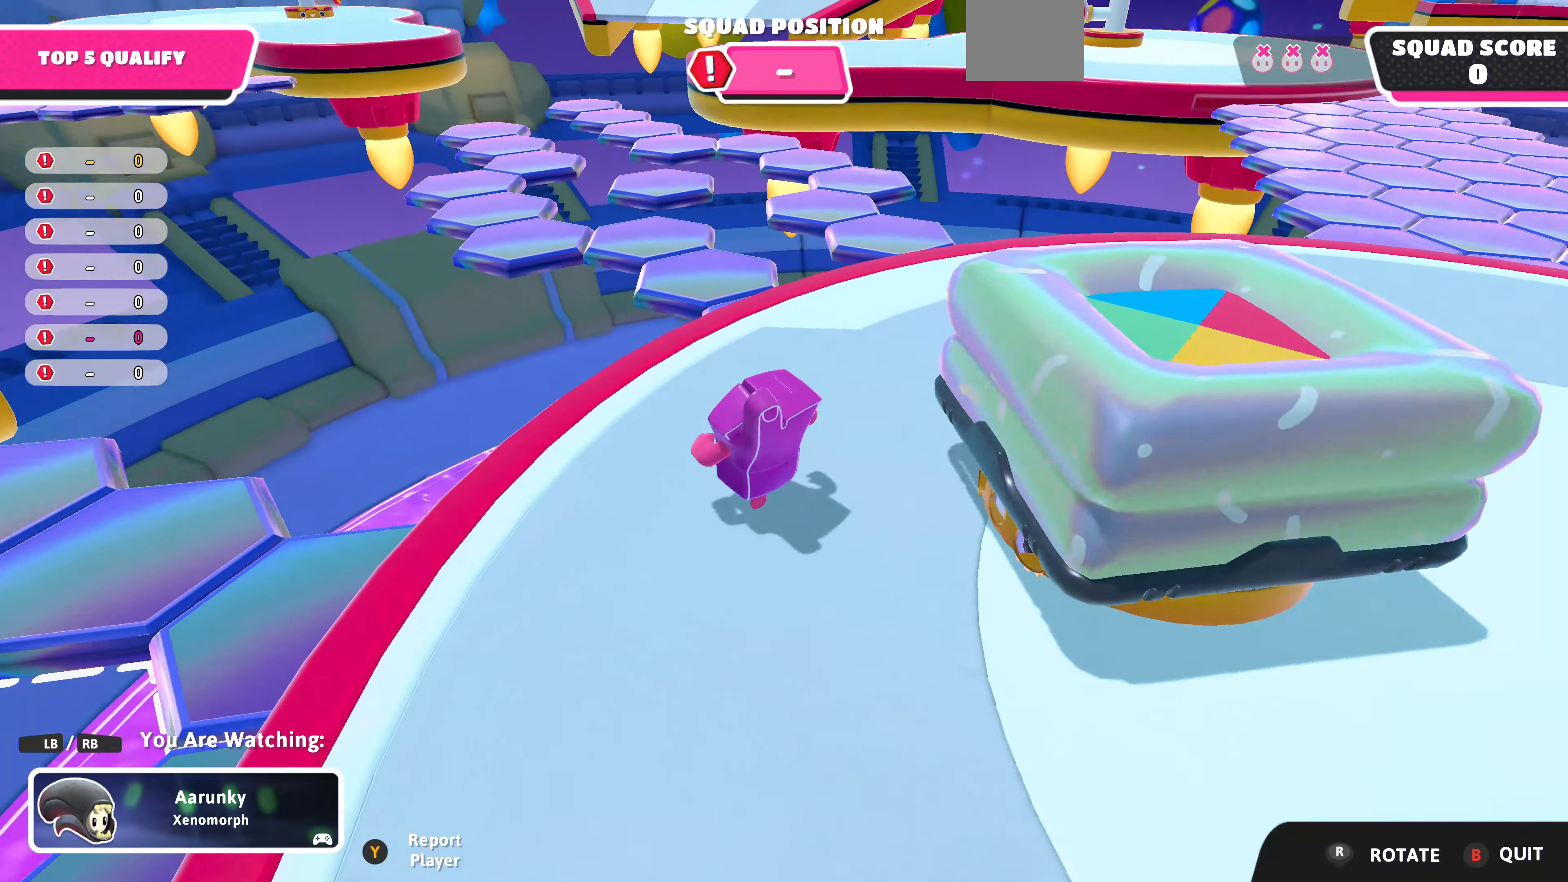
{"buttons": [], "left_stick": "center", "right_stick": "center", "events": []}
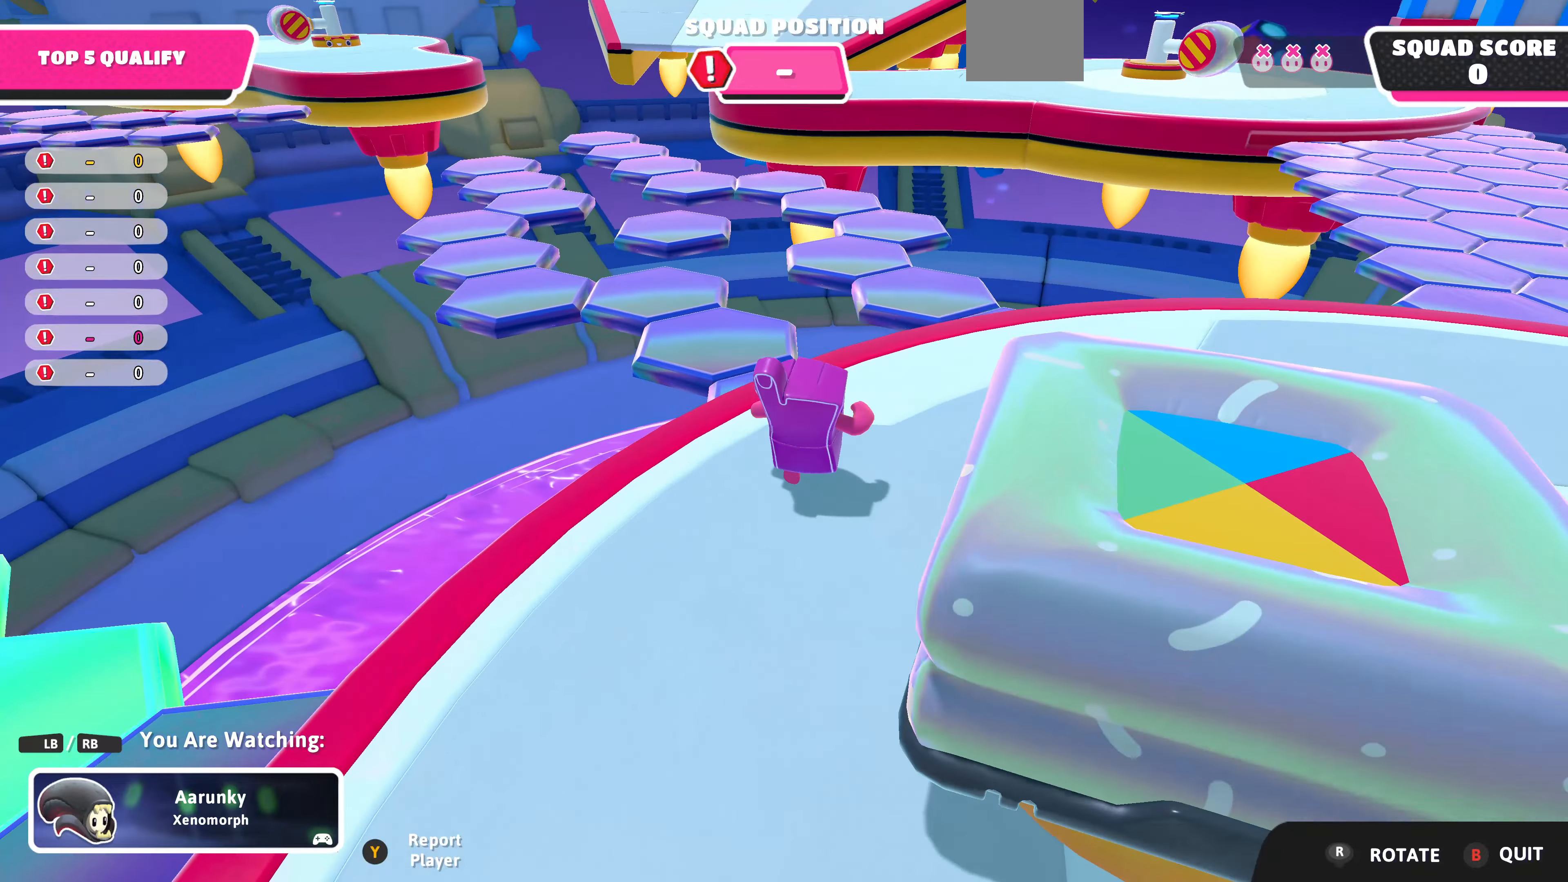
{"buttons": [], "left_stick": "center", "right_stick": "center", "events": [[33, "right_stick", "left"], [166, "right_stick", "center"], [300, "right_stick", "left"], [466, "right_stick", "center"]]}
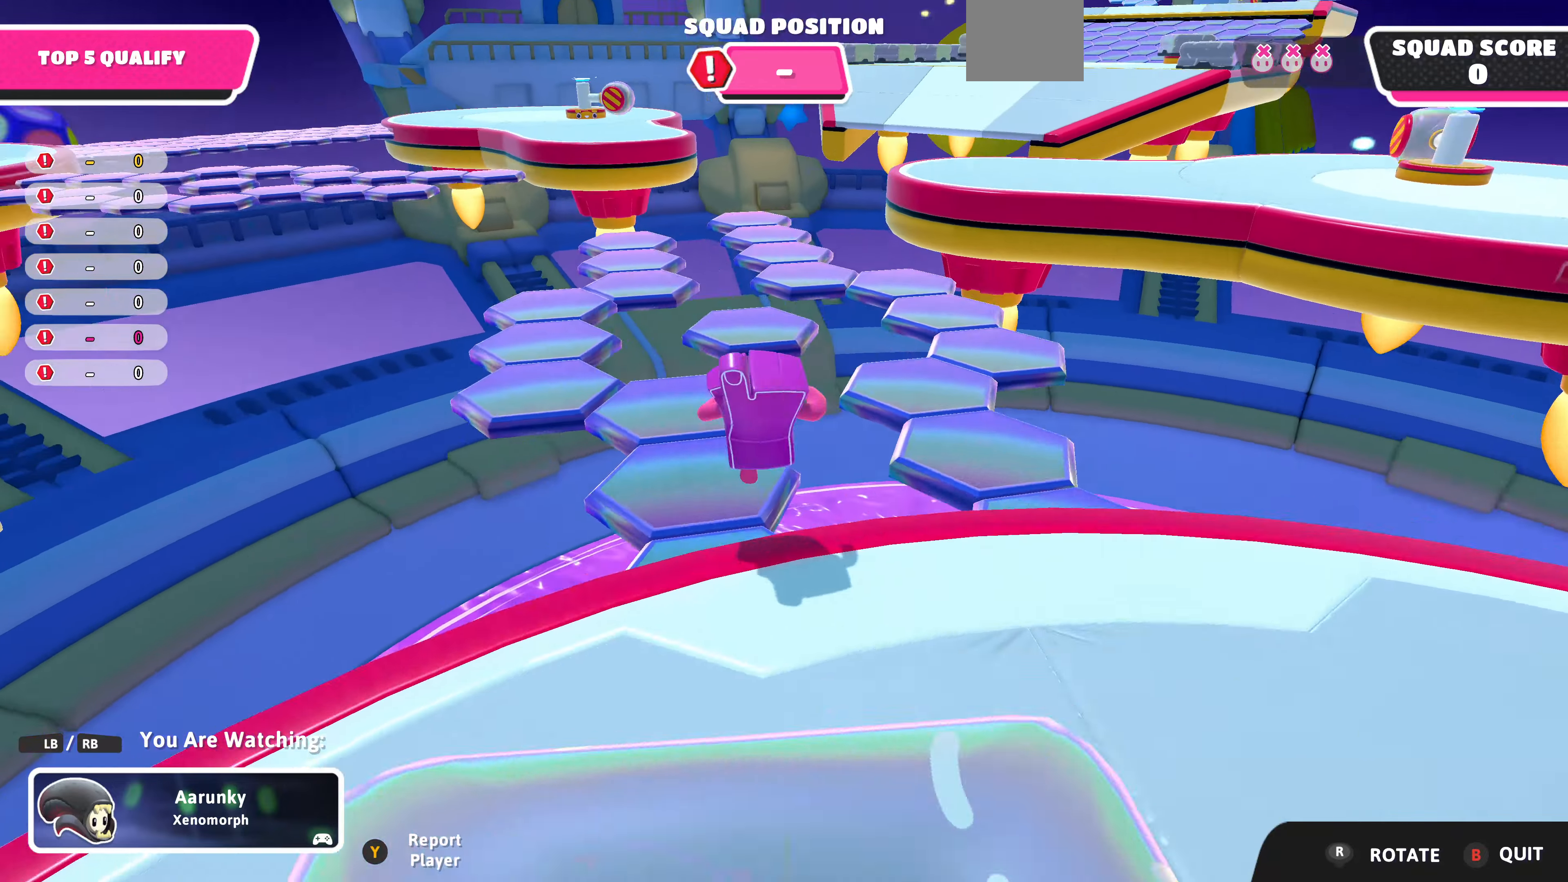
{"buttons": [], "left_stick": "center", "right_stick": "center", "events": []}
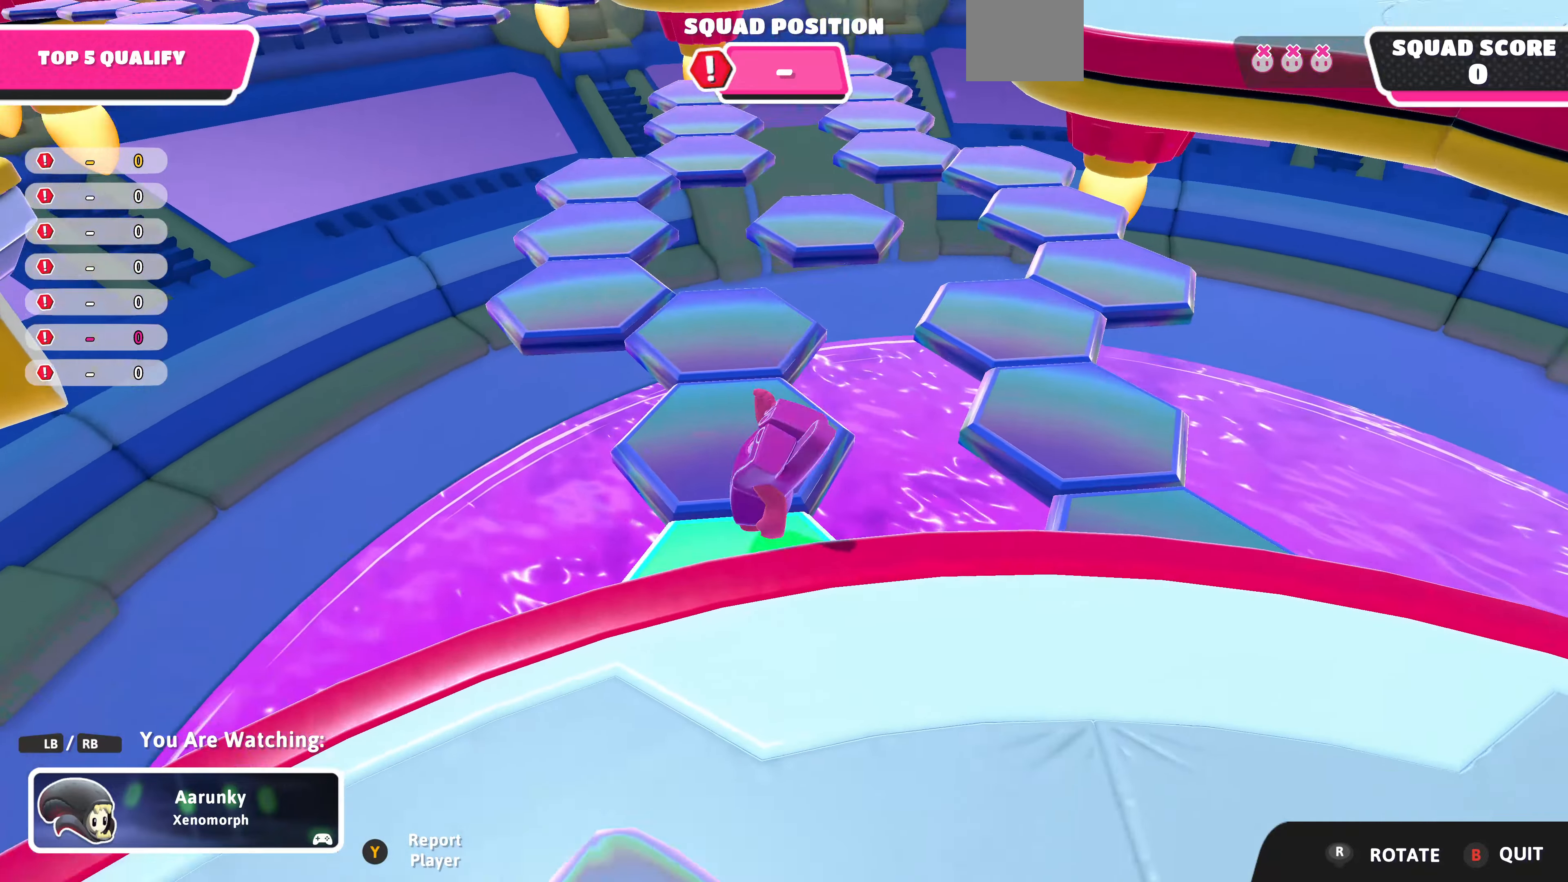
{"buttons": [], "left_stick": "center", "right_stick": "center", "events": []}
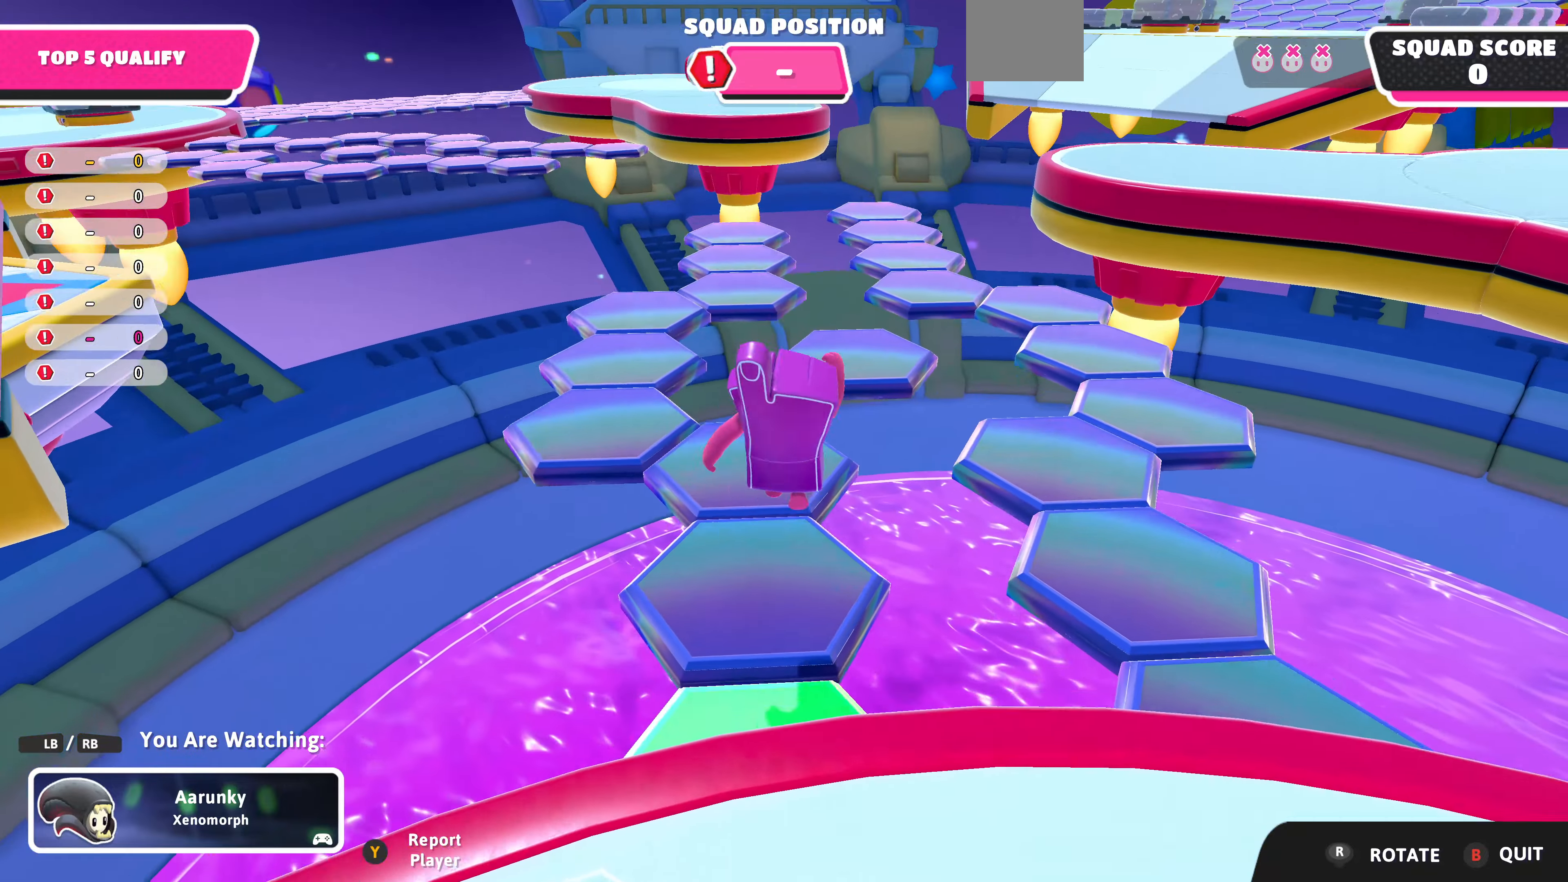
{"buttons": [], "left_stick": "center", "right_stick": "center", "events": []}
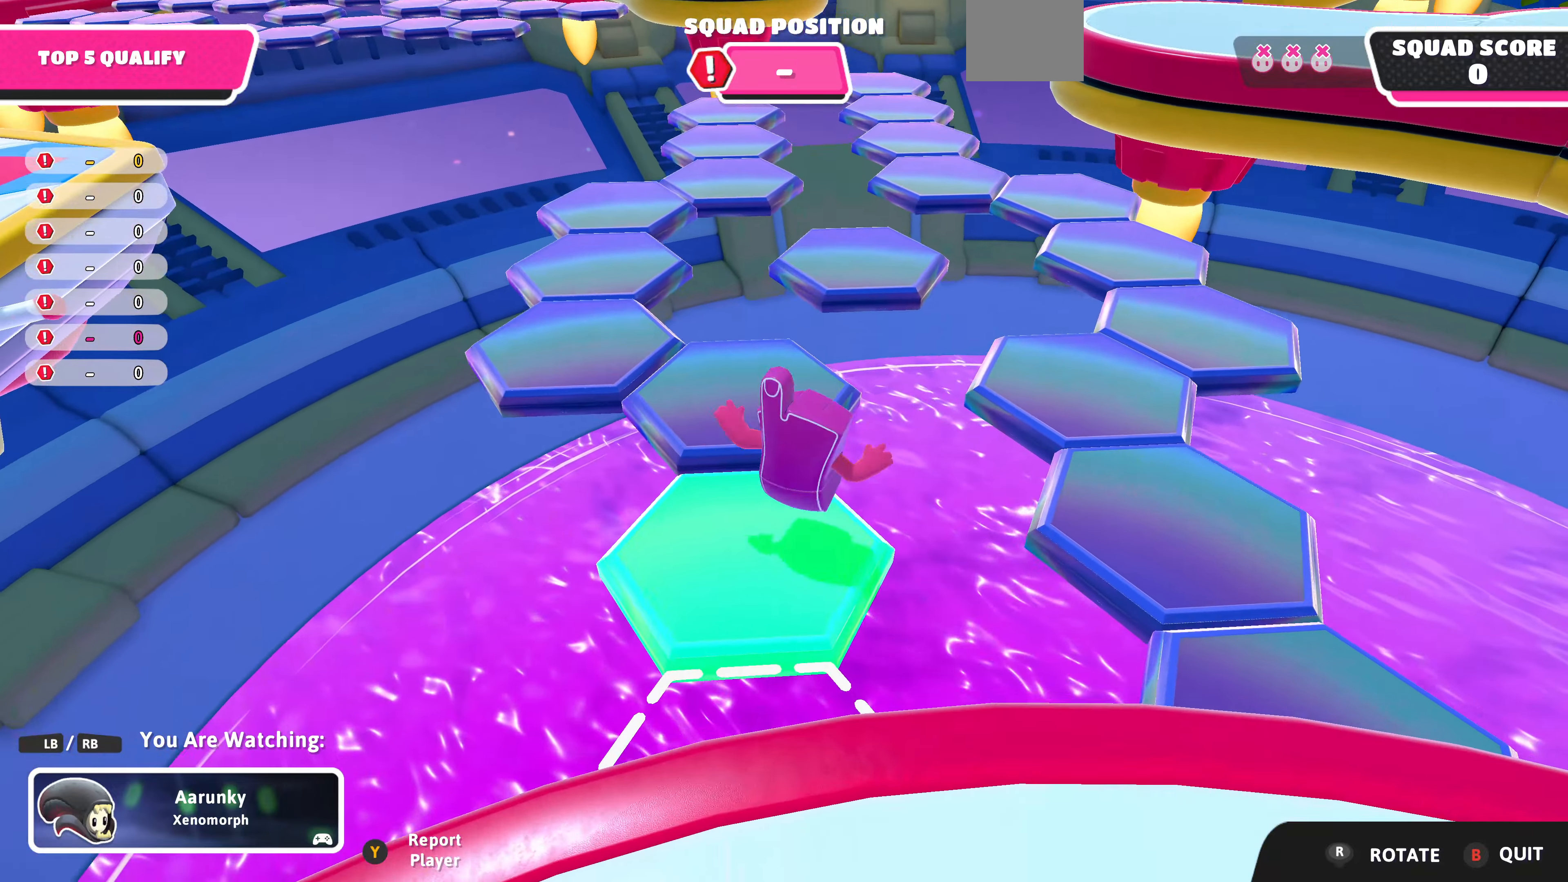
{"buttons": [], "left_stick": "center", "right_stick": "center", "events": [[266, "right_stick", "left"], [466, "right_stick", "center"]]}
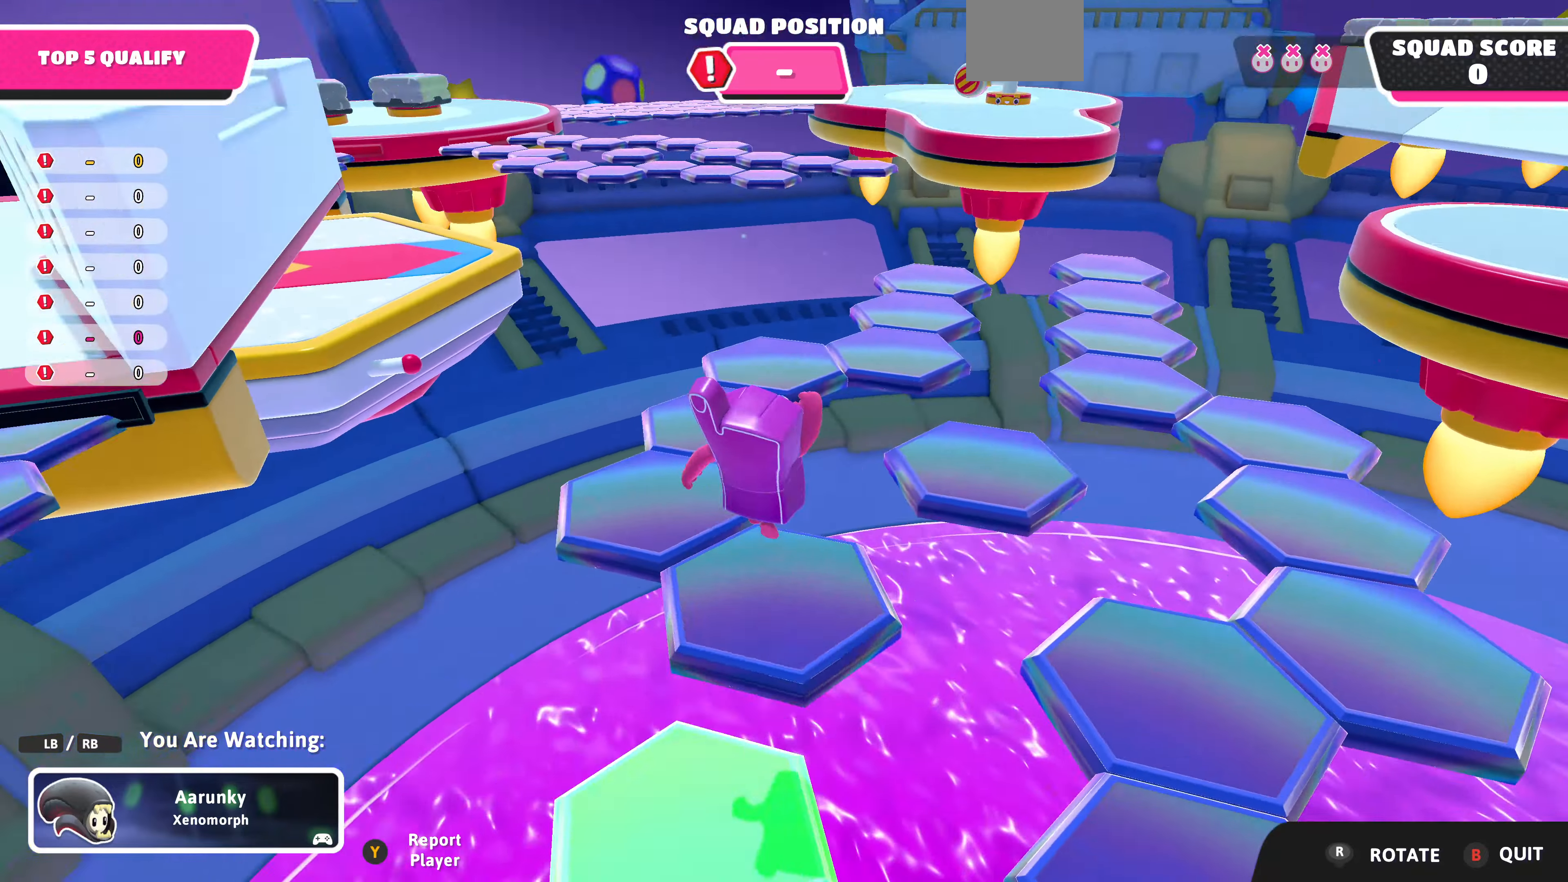
{"buttons": [], "left_stick": "center", "right_stick": "center", "events": []}
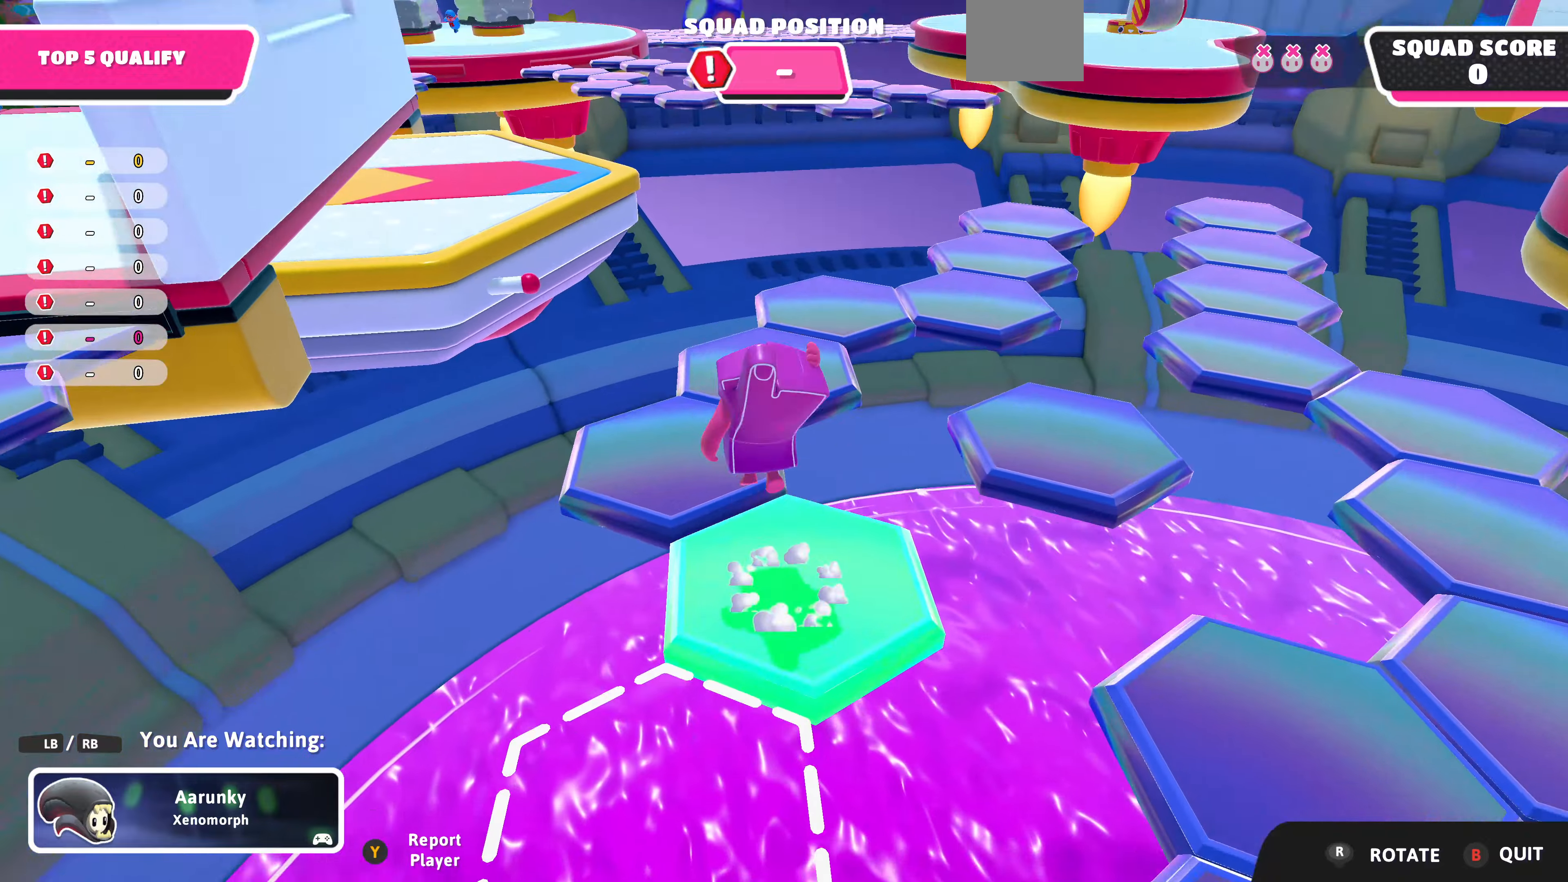
{"buttons": [], "left_stick": "center", "right_stick": "right", "events": [[300, "right_stick", "right"]]}
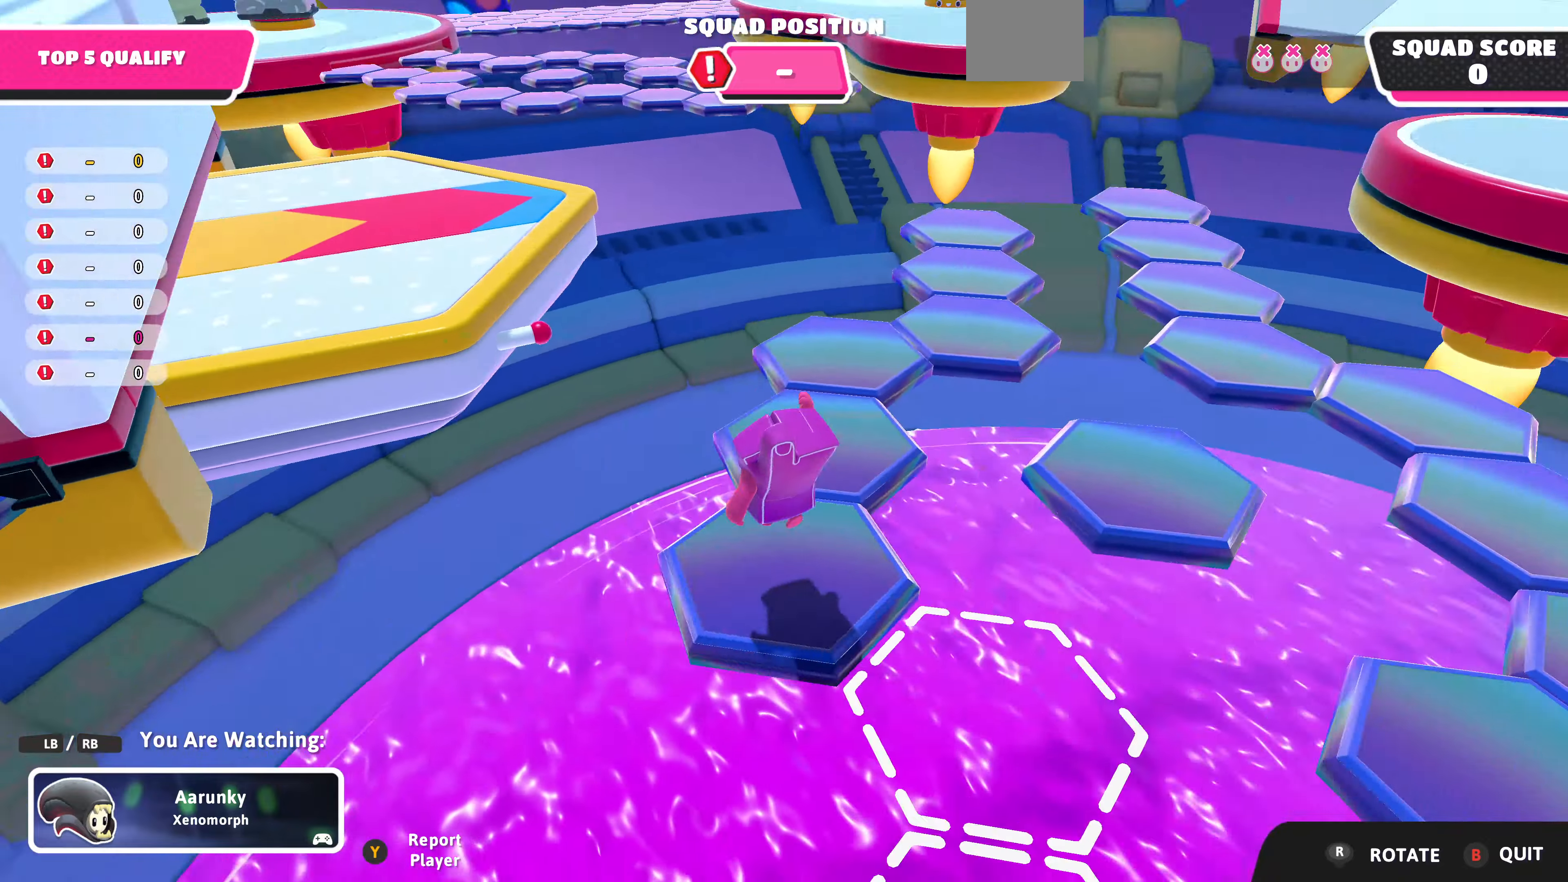
{"buttons": [], "left_stick": "center", "right_stick": "center", "events": [[100, "right_stick", "center"]]}
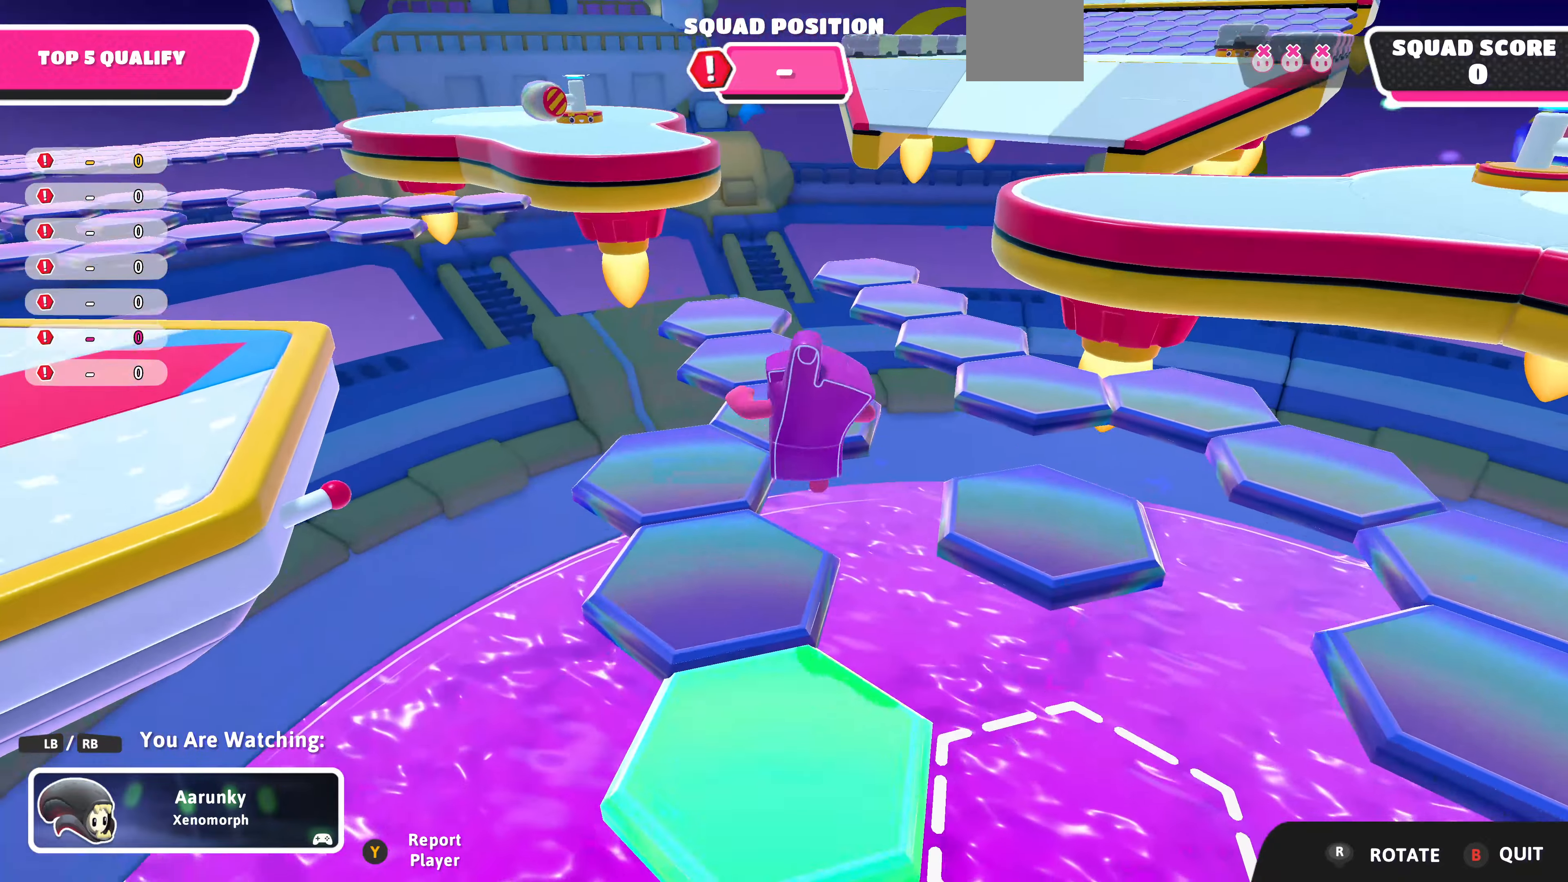
{"buttons": [], "left_stick": "center", "right_stick": "center", "events": []}
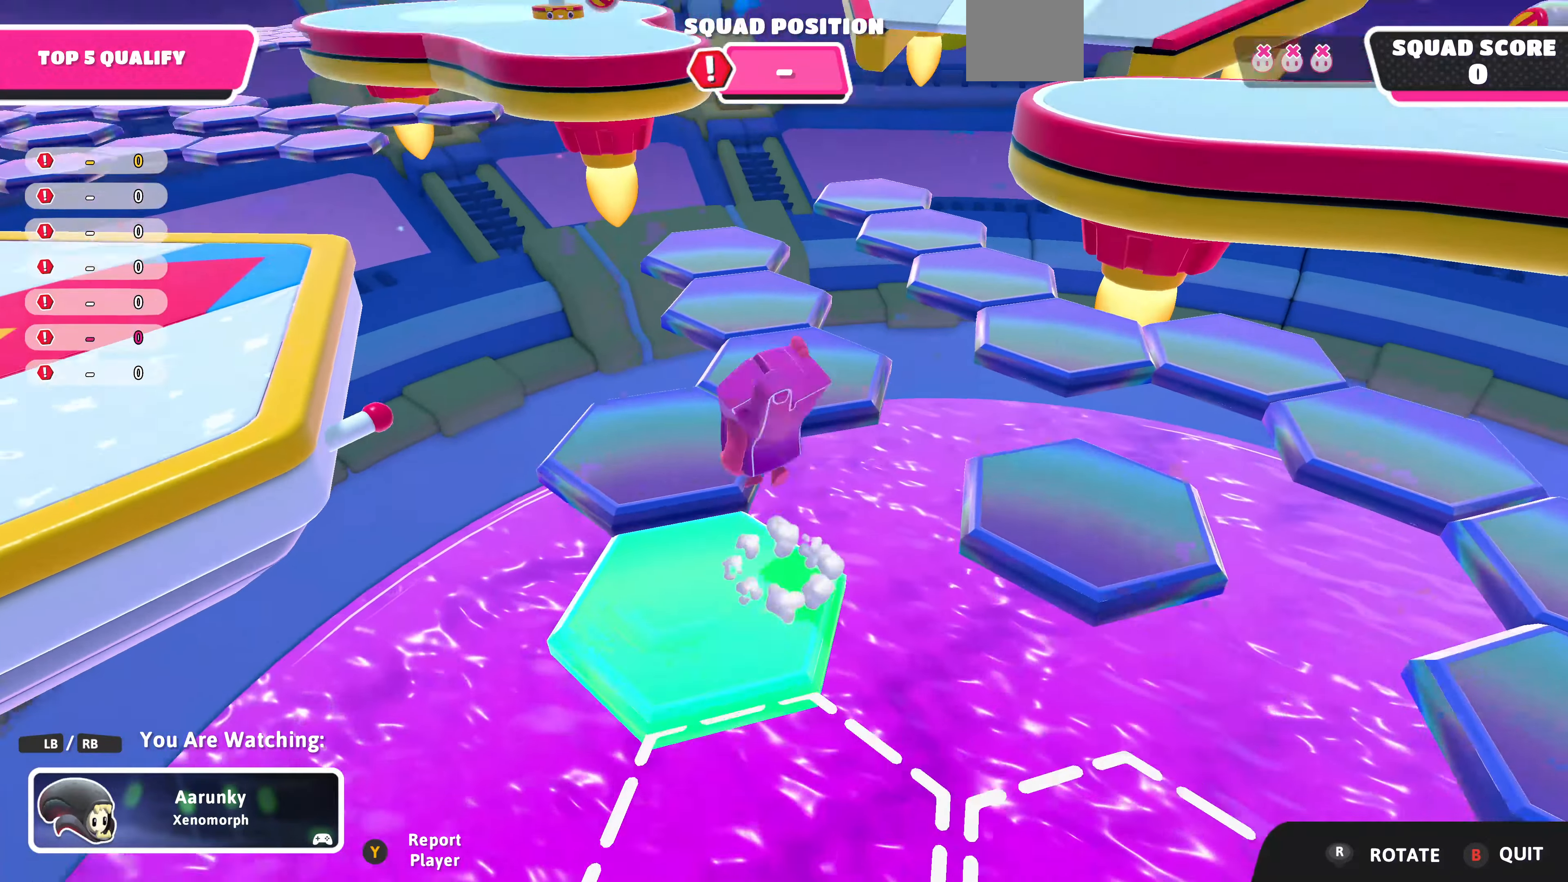
{"buttons": [], "left_stick": "center", "right_stick": "center", "events": []}
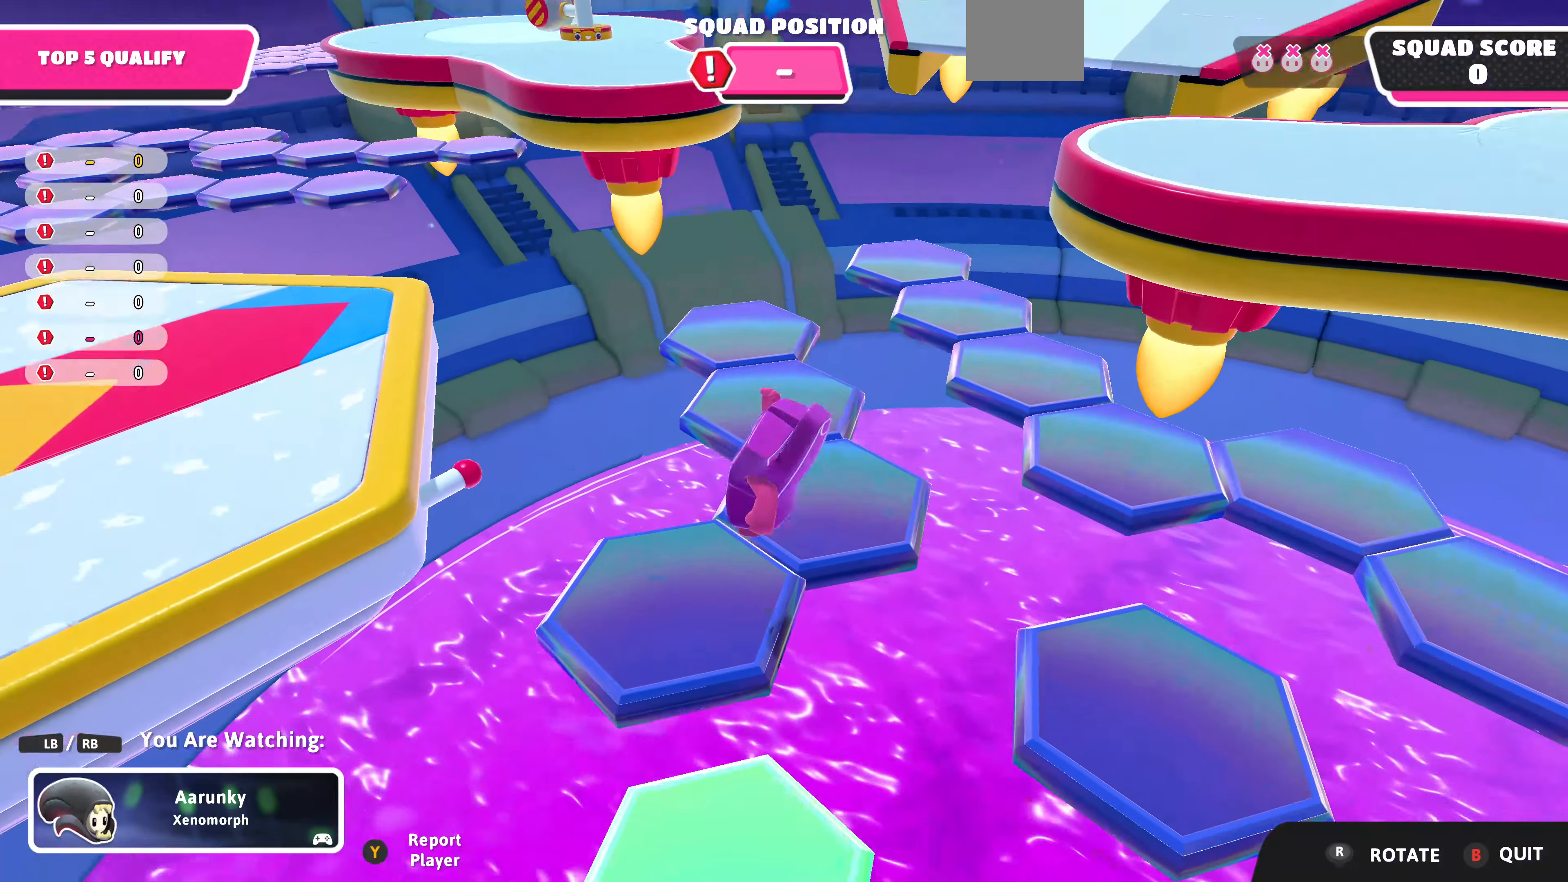
{"buttons": [], "left_stick": "center", "right_stick": "center", "events": []}
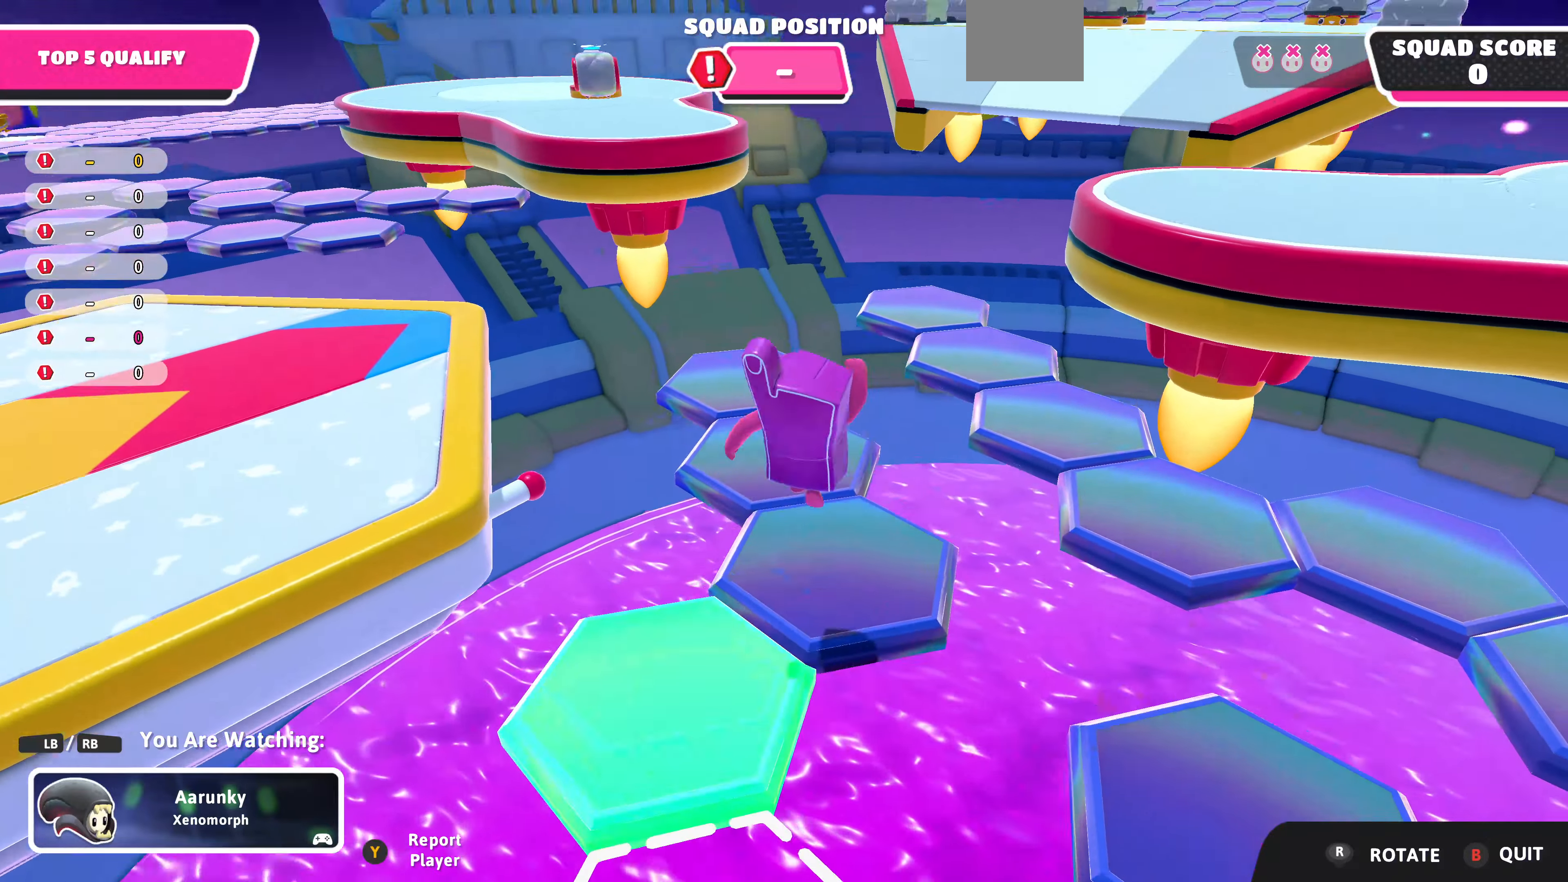
{"buttons": [], "left_stick": "center", "right_stick": "center", "events": []}
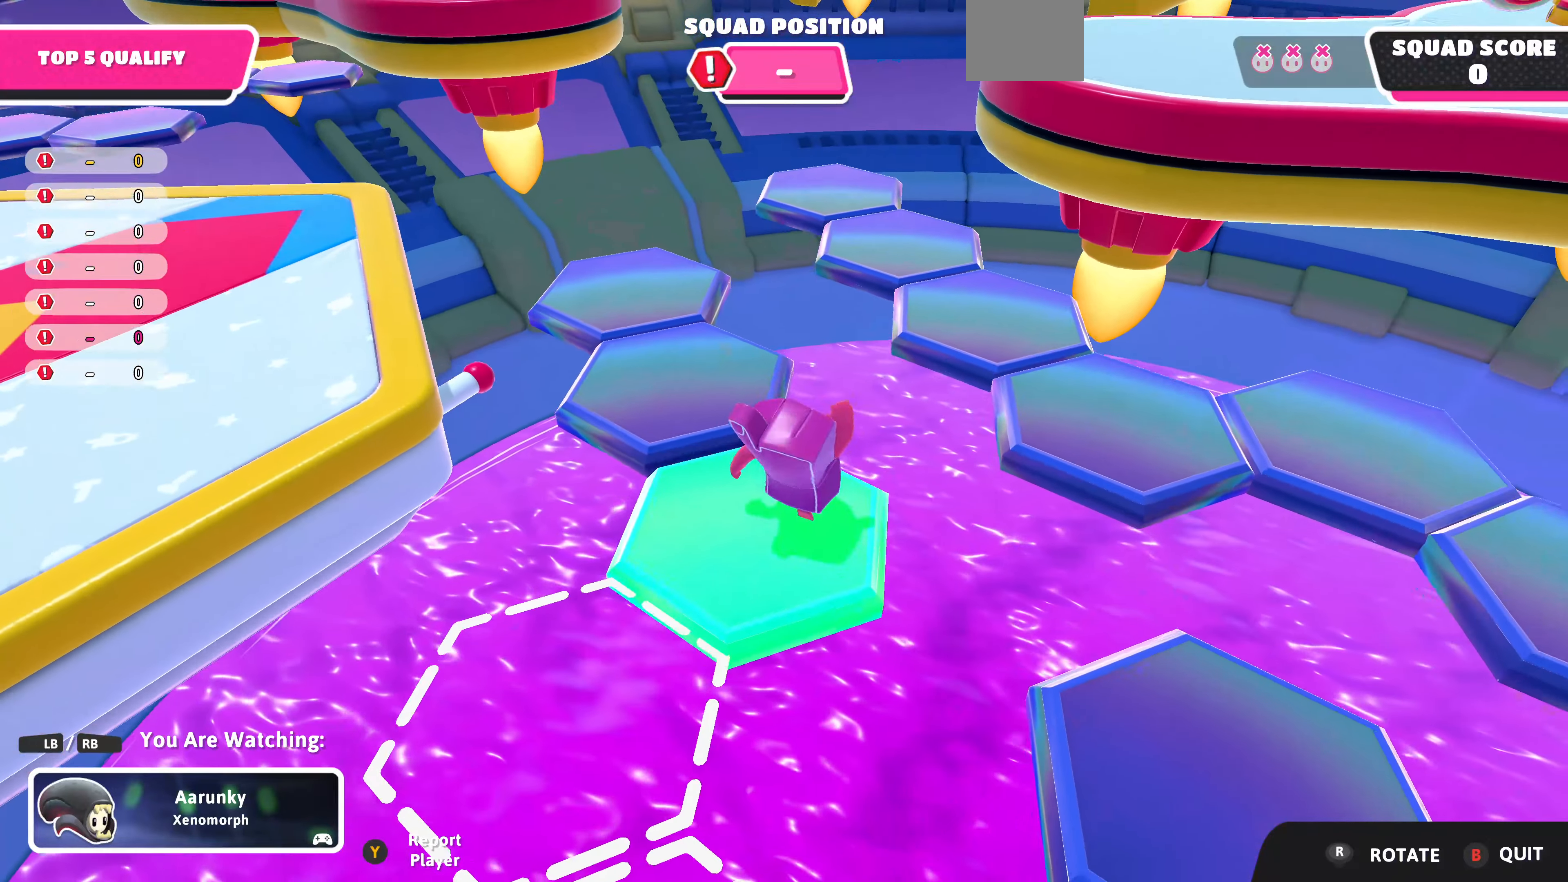
{"buttons": [], "left_stick": "center", "right_stick": "center", "events": [[134, "right_stick", "left"], [300, "right_stick", "center"]]}
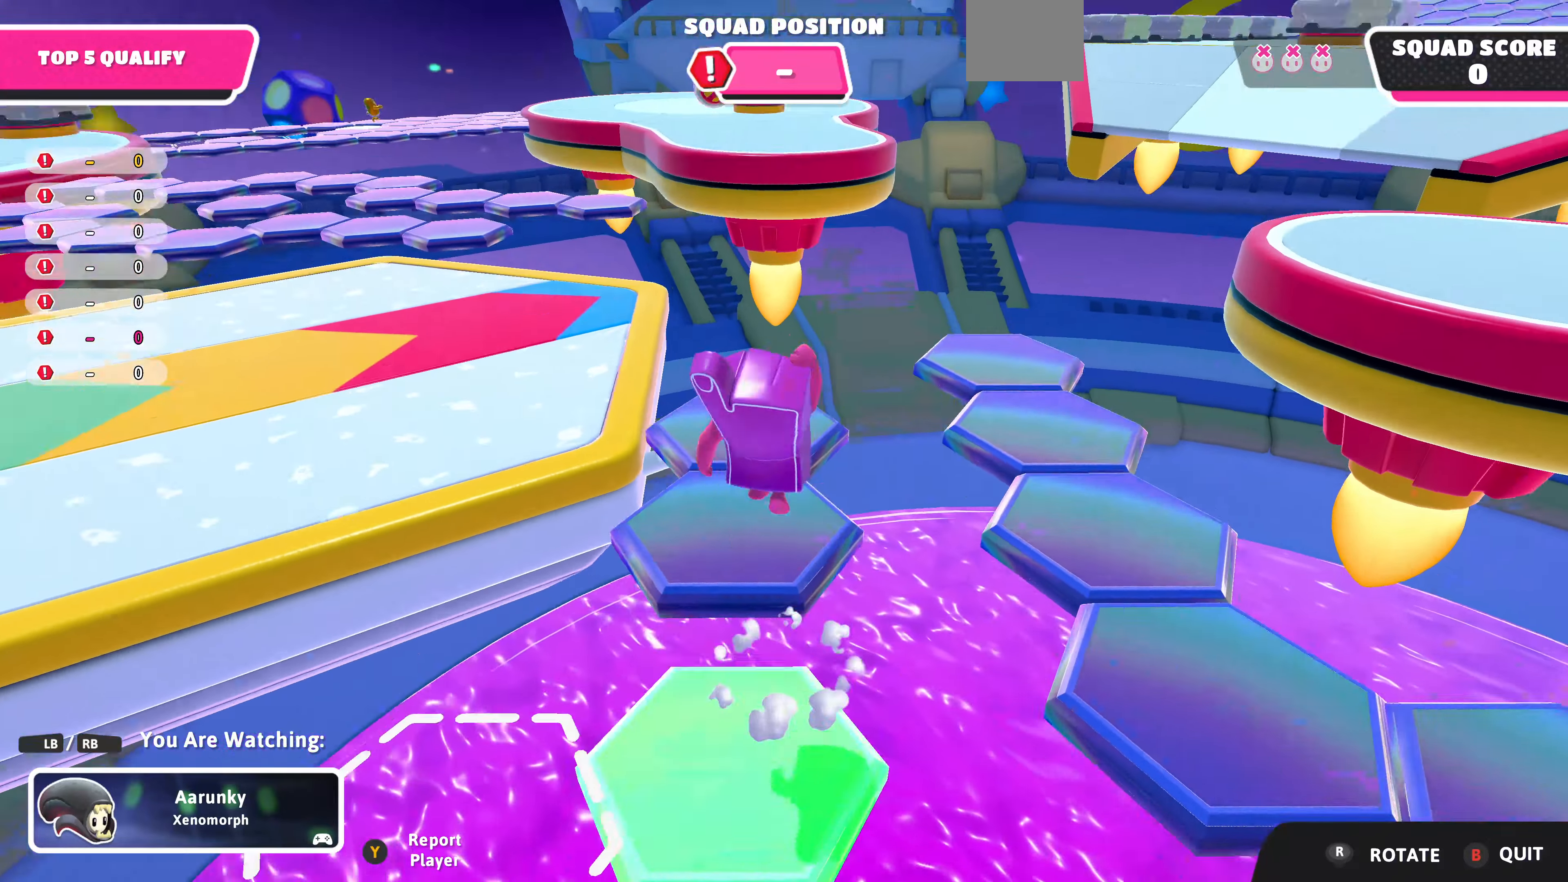
{"buttons": [], "left_stick": "center", "right_stick": "left", "events": [[367, "right_stick", "left"]]}
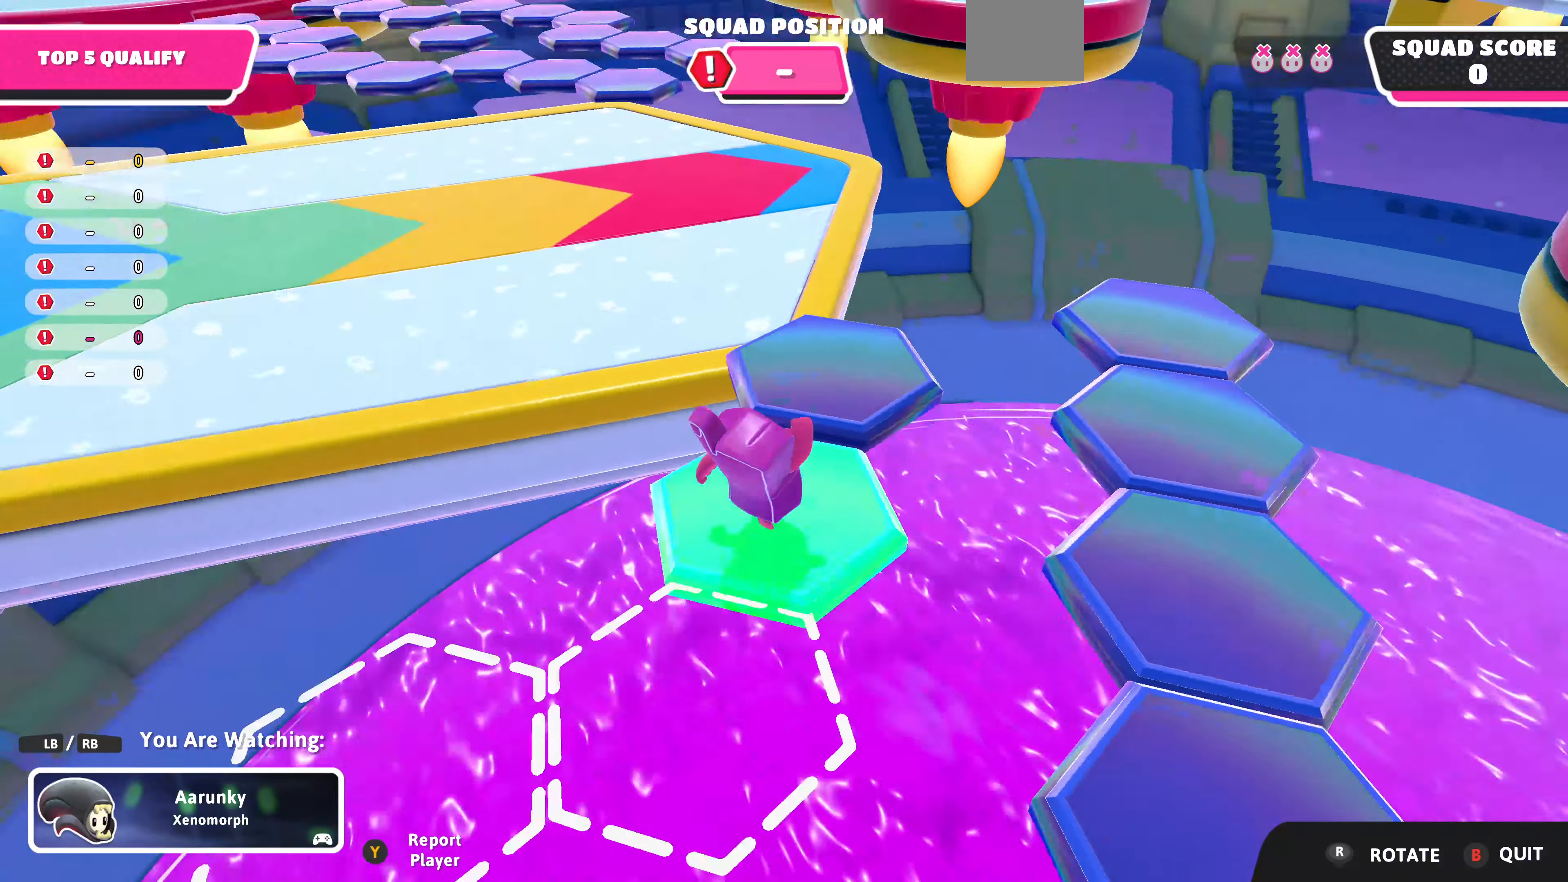
{"buttons": [], "left_stick": "center", "right_stick": "center", "events": [[34, "right_stick", "center"], [334, "right_stick", "left"], [400, "right_stick", "center"]]}
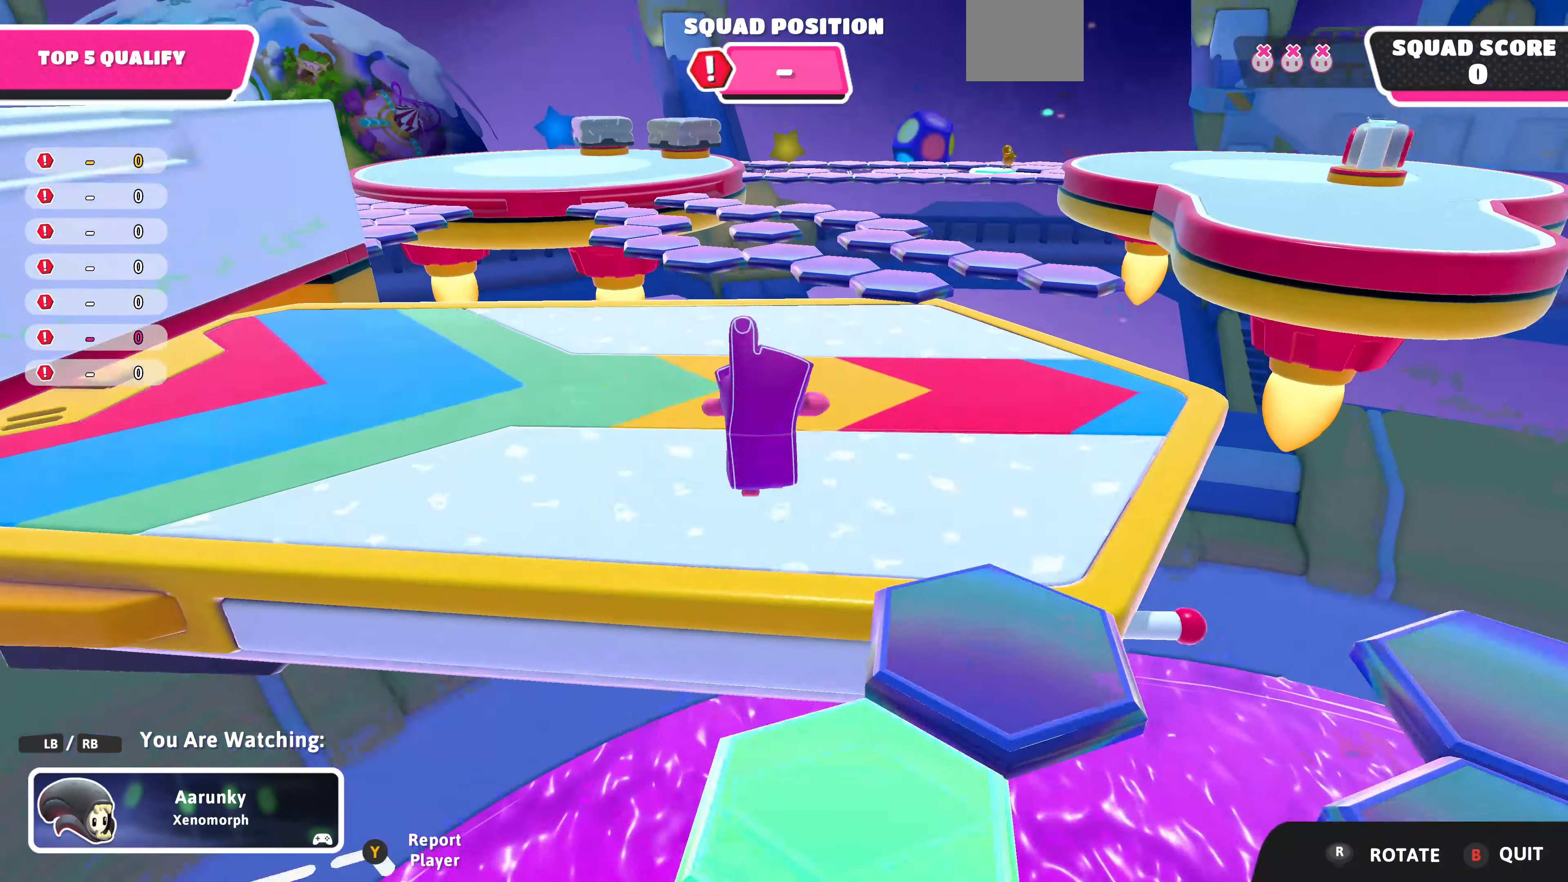
{"buttons": [], "left_stick": "center", "right_stick": "center", "events": []}
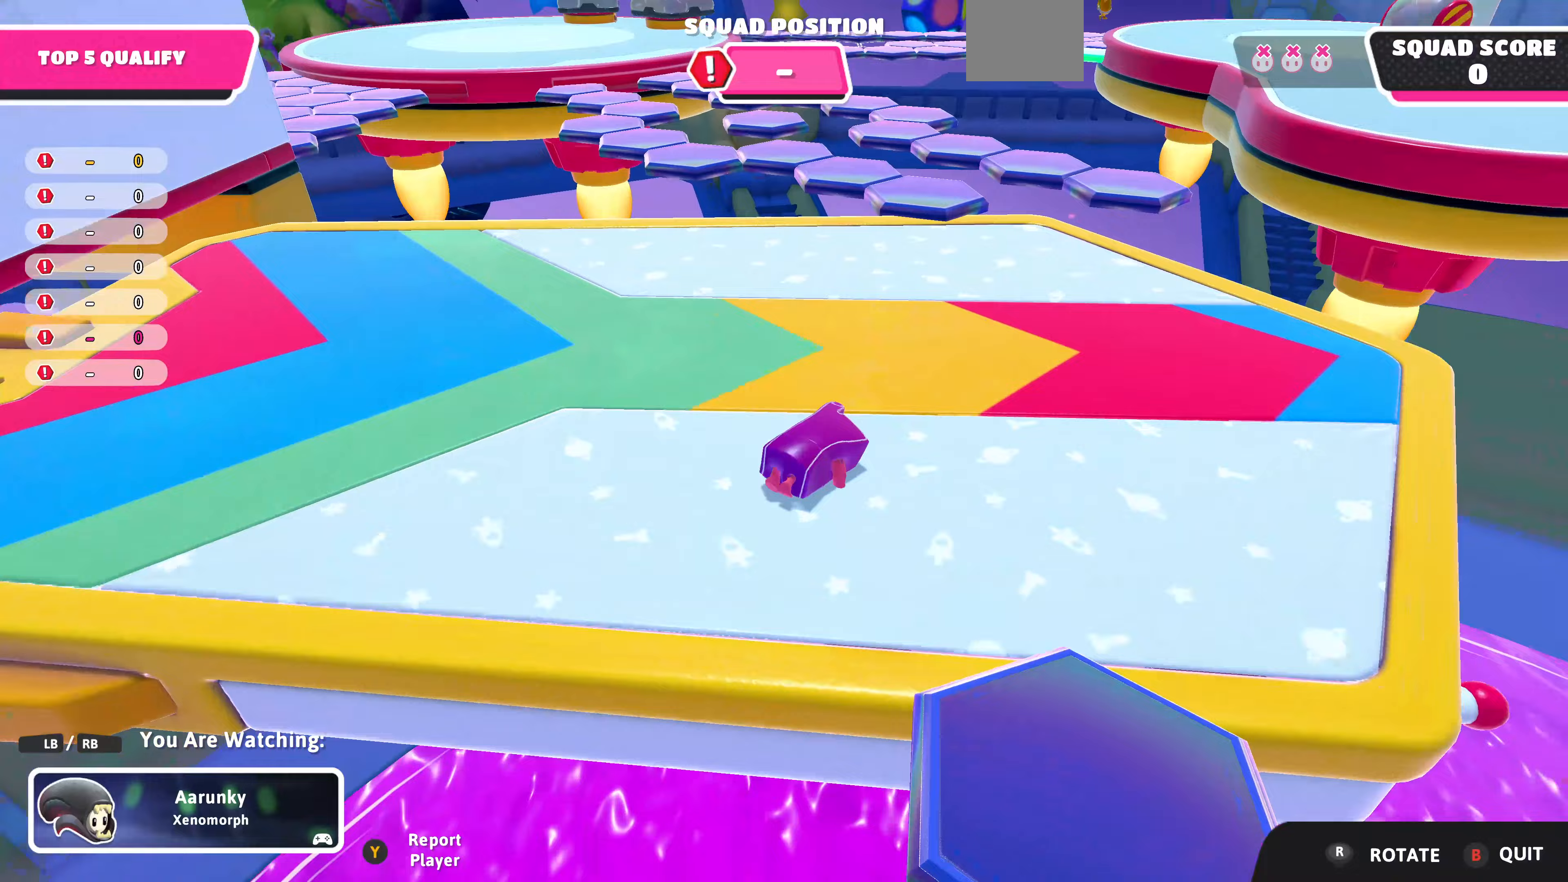
{"buttons": [], "left_stick": "center", "right_stick": "center", "events": [[167, "right_stick", "right"], [500, "right_stick", "center"]]}
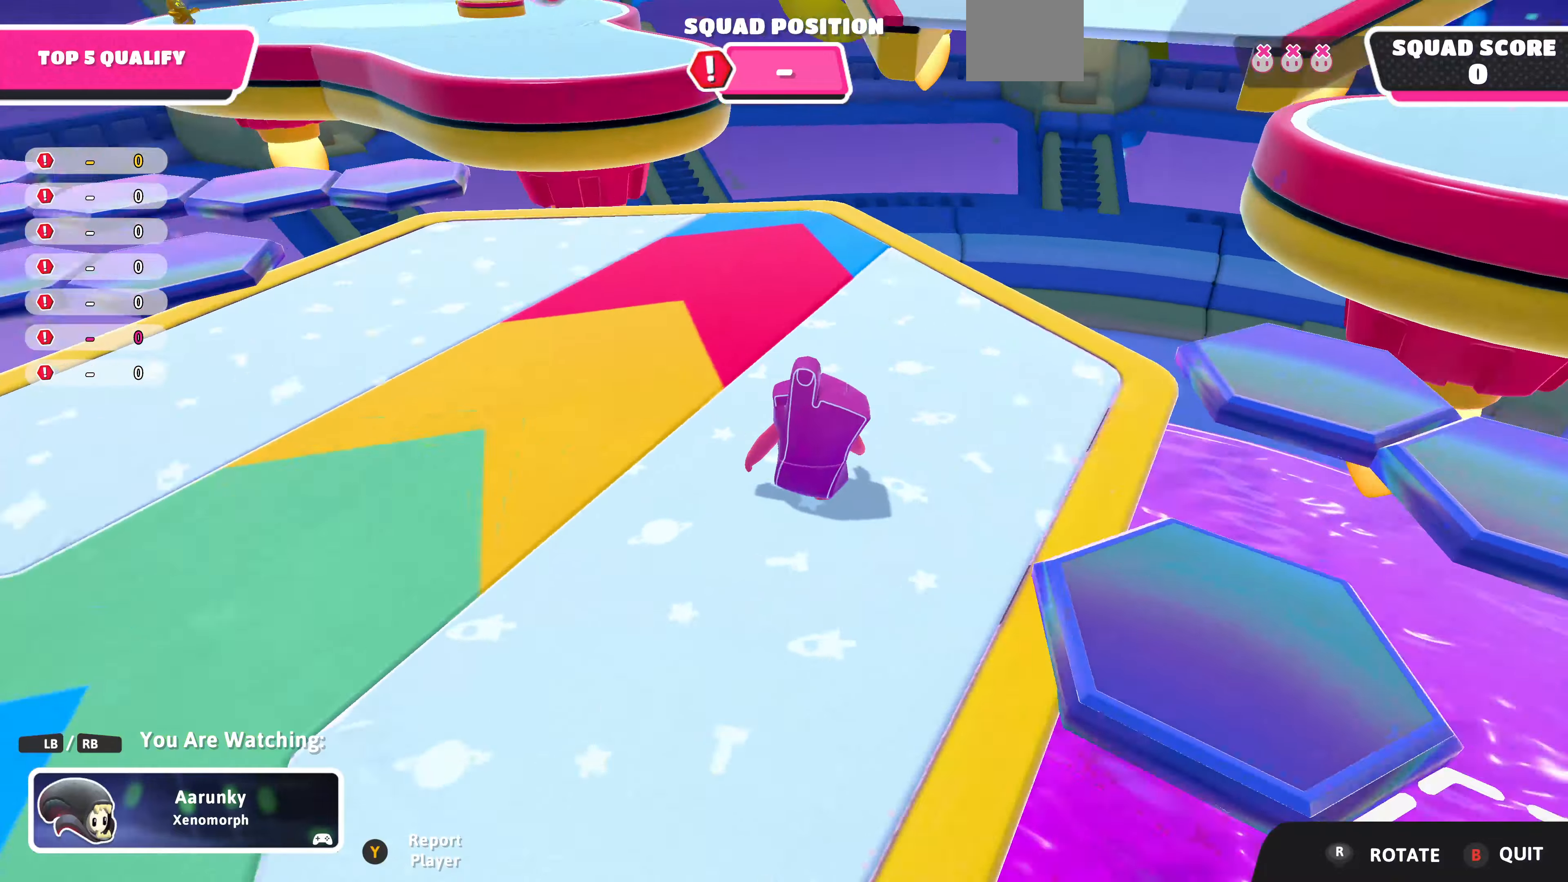
{"buttons": [], "left_stick": "center", "right_stick": "down", "events": [[300, "right_stick", "down"]]}
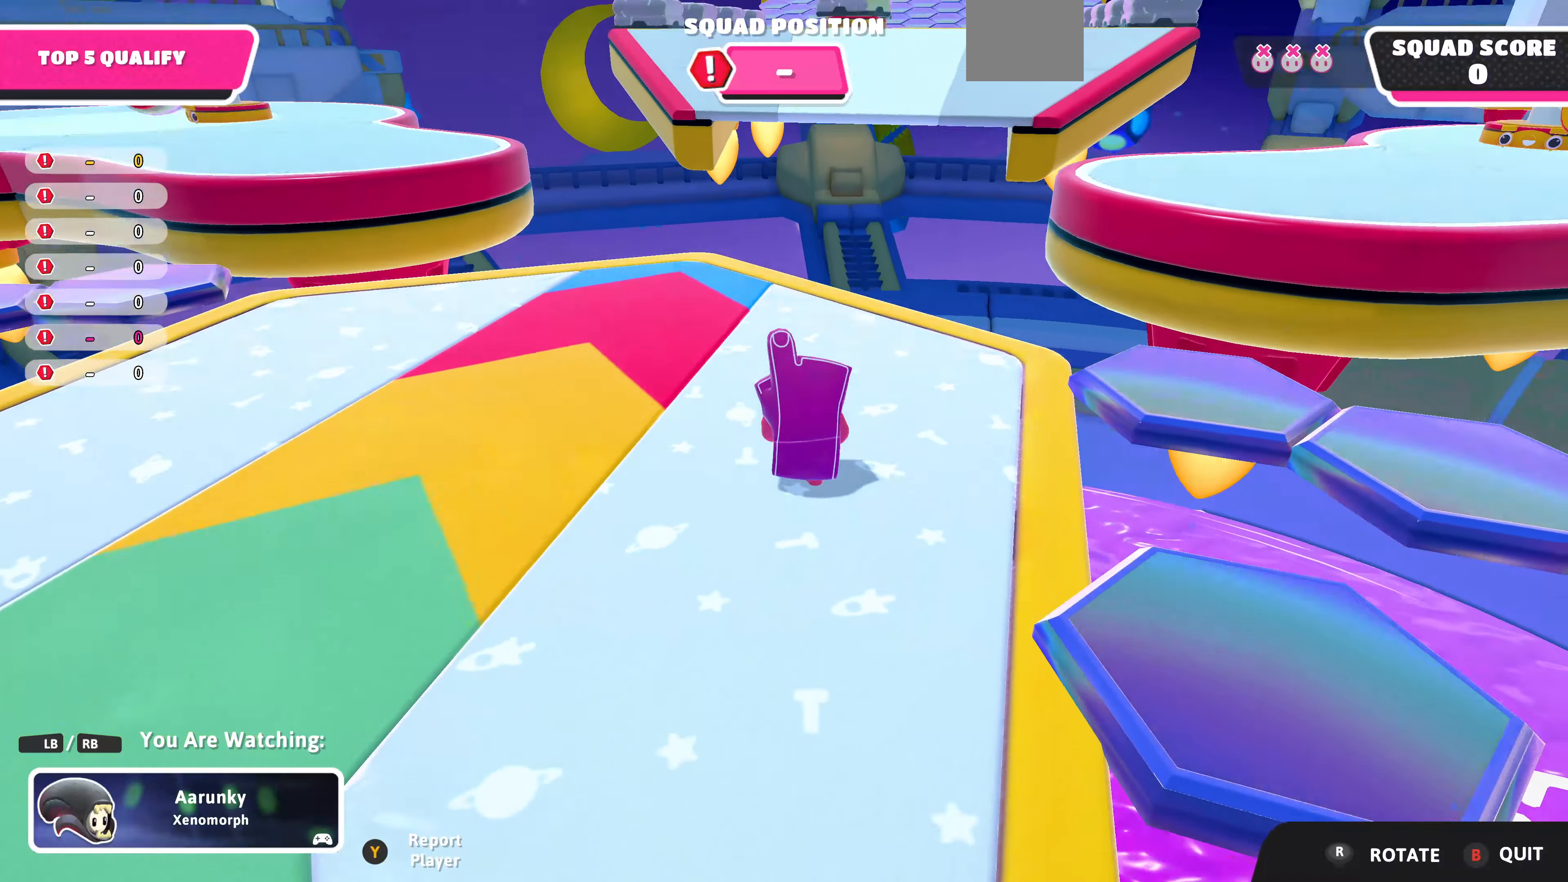
{"buttons": [], "left_stick": "center", "right_stick": "center", "events": [[100, "right_stick", "center"]]}